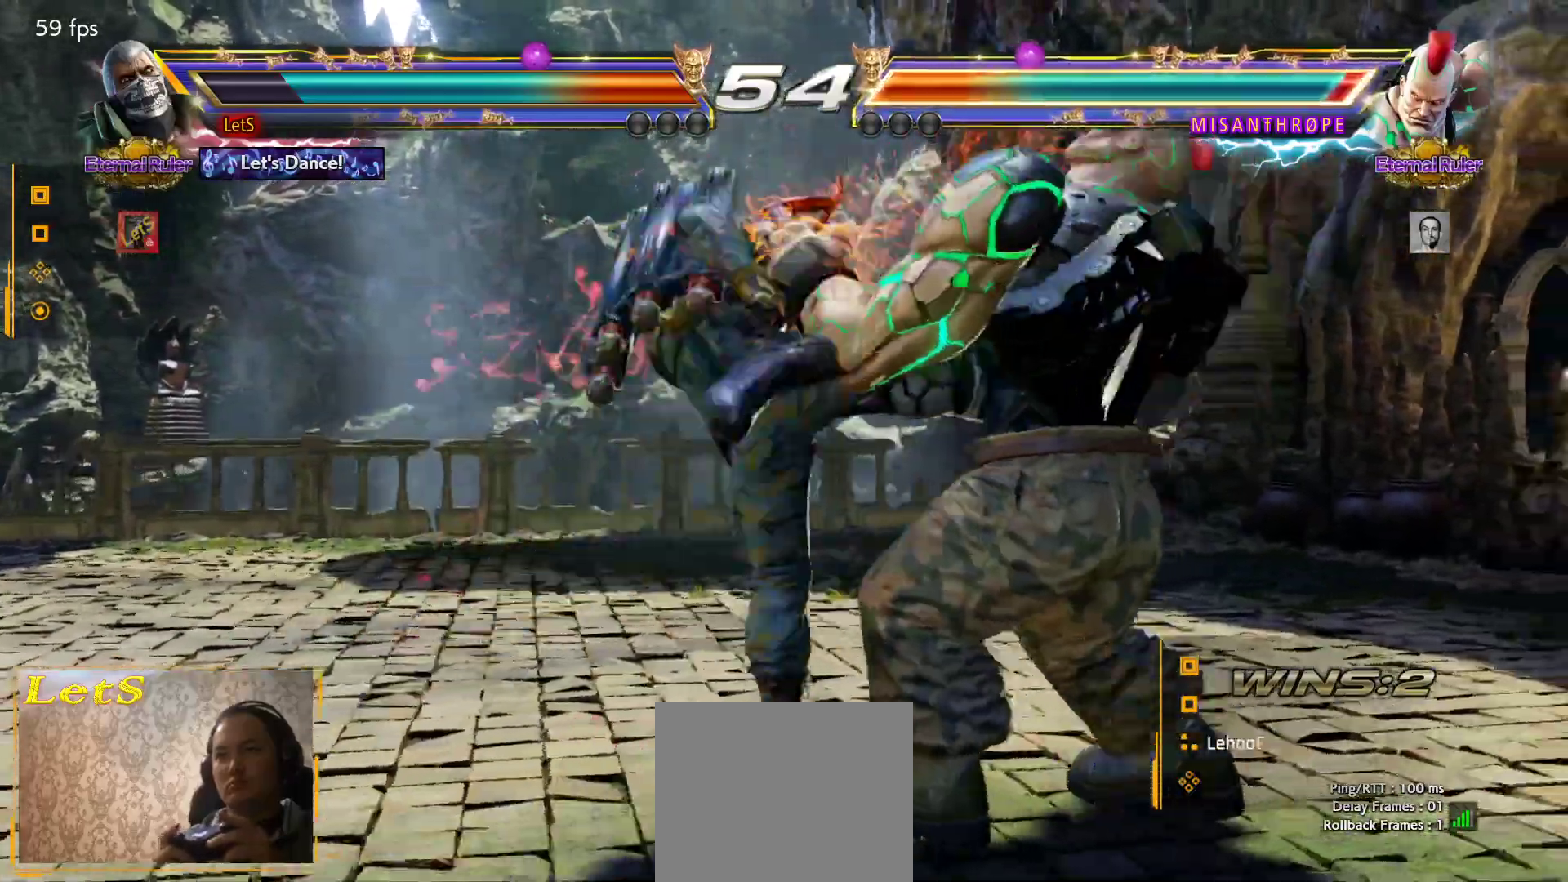
Gameplay with a controller (PlayStation layout); each line is a JSON object with the inputs held at the frame after it. "events" lists button and stick changes between this image and that frame as [ms after this image, input, new state], when the widget could be followed in between.
{"buttons": ["DPAD_DOWN"], "left_stick": "center", "right_stick": "center", "events": [[267, "DPAD_DOWN", "down"], [367, "DPAD_DOWN", "up"], [500, "DPAD_DOWN", "down"]]}
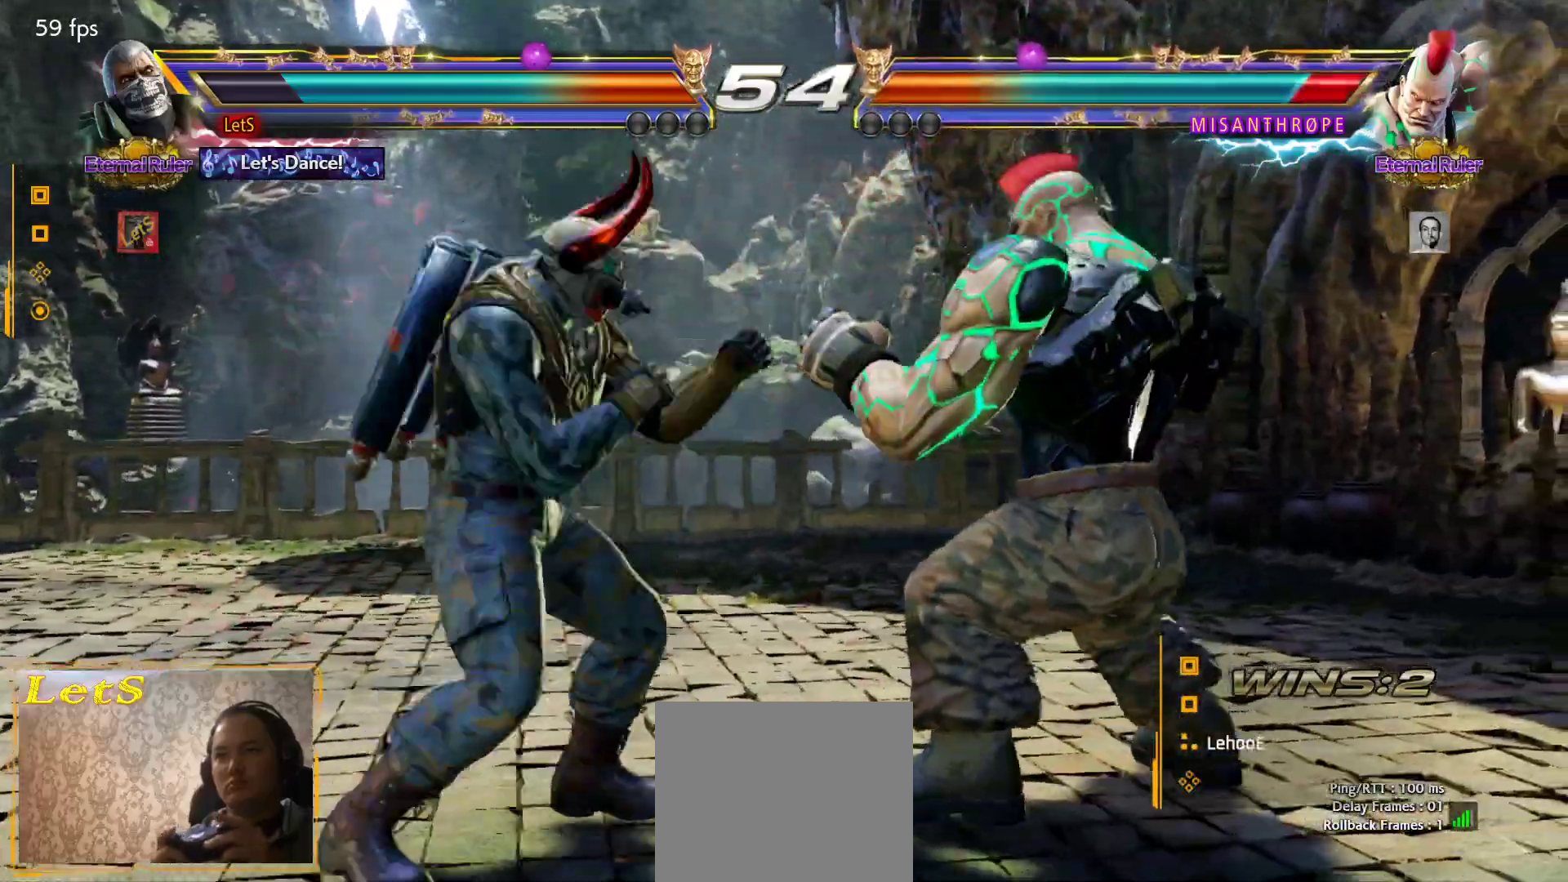
{"buttons": [], "left_stick": "center", "right_stick": "center", "events": [[67, "DPAD_LEFT", "down"], [100, "DPAD_DOWN", "up"], [133, "CROSS", "down"], [133, "DPAD_LEFT", "up"], [233, "CROSS", "up"]]}
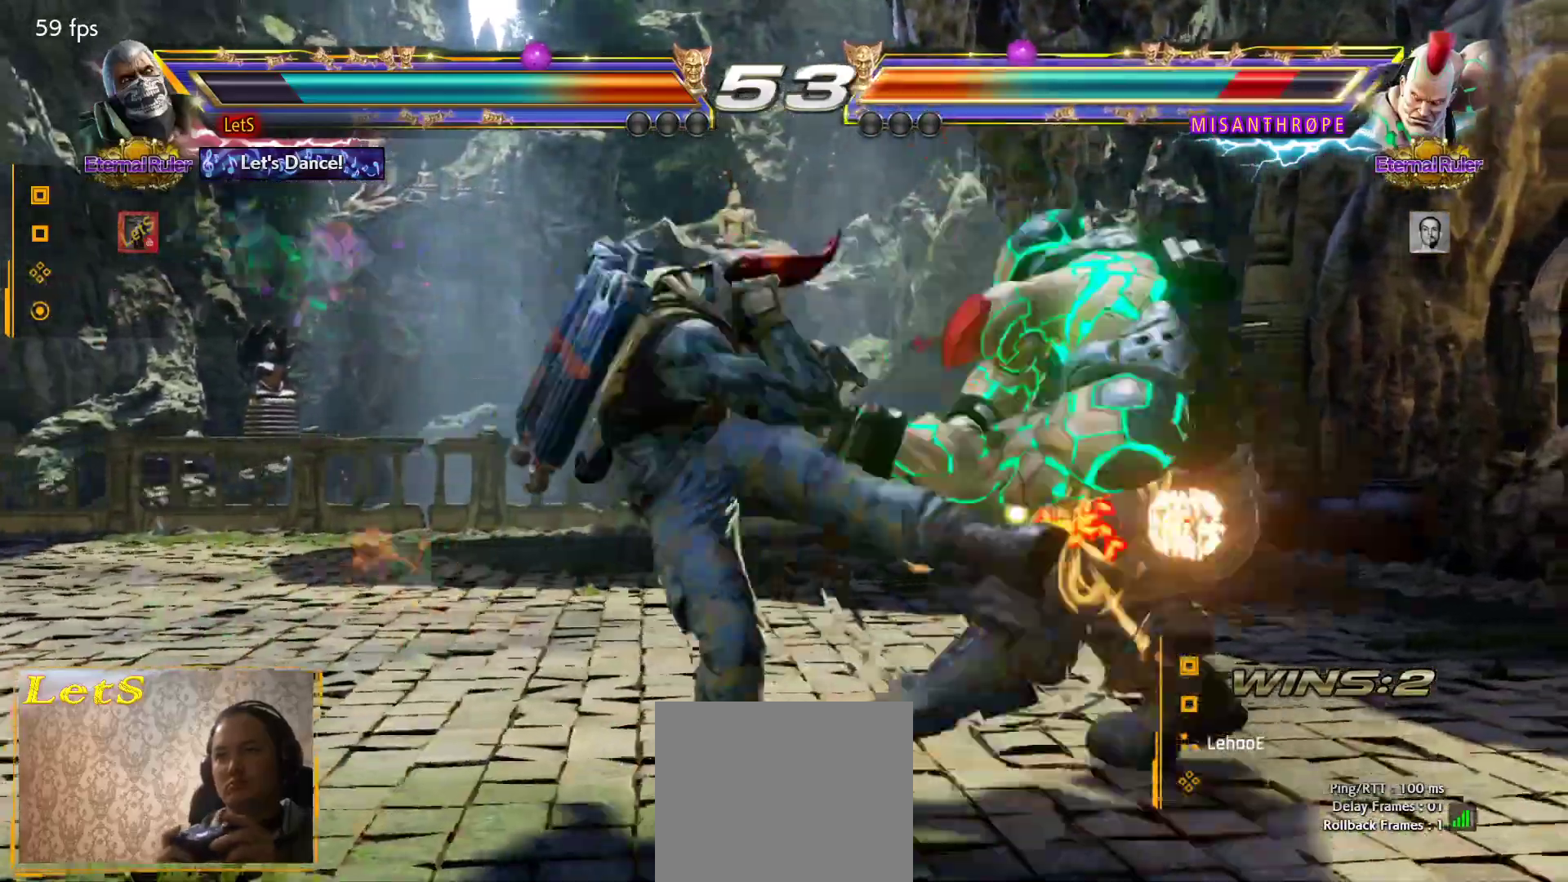
{"buttons": ["SQUARE", "DPAD_DOWN", "DPAD_RIGHT"], "left_stick": "center", "right_stick": "center", "events": [[367, "DPAD_DOWN", "down"], [367, "DPAD_RIGHT", "down"], [433, "SQUARE", "down"]]}
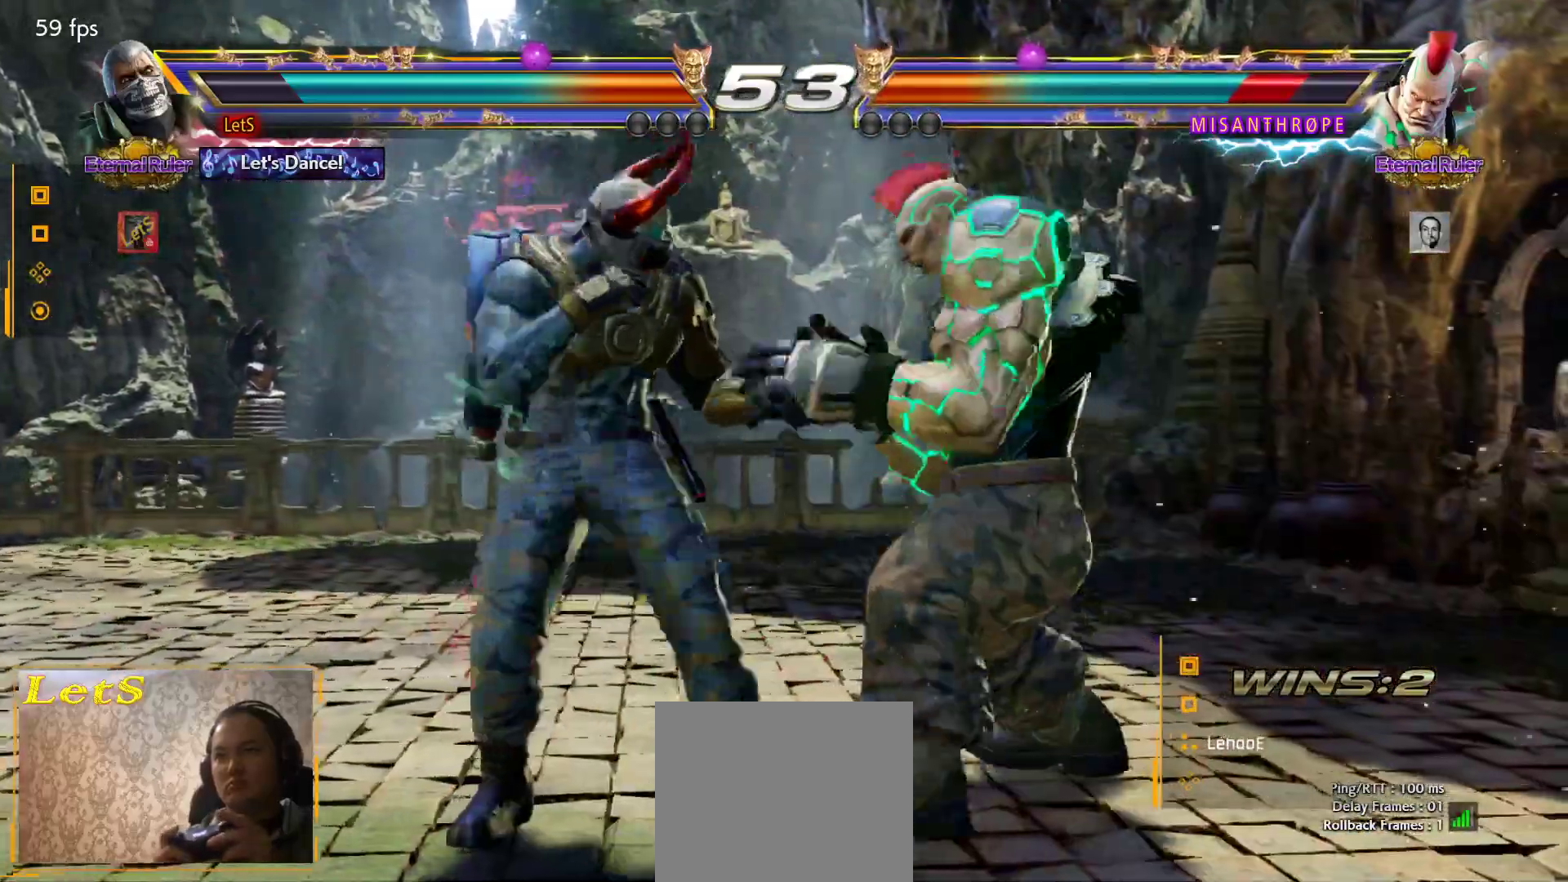
{"buttons": ["SQUARE", "DPAD_DOWN", "DPAD_RIGHT"], "left_stick": "center", "right_stick": "center", "events": [[67, "SQUARE", "up"], [367, "SQUARE", "down"]]}
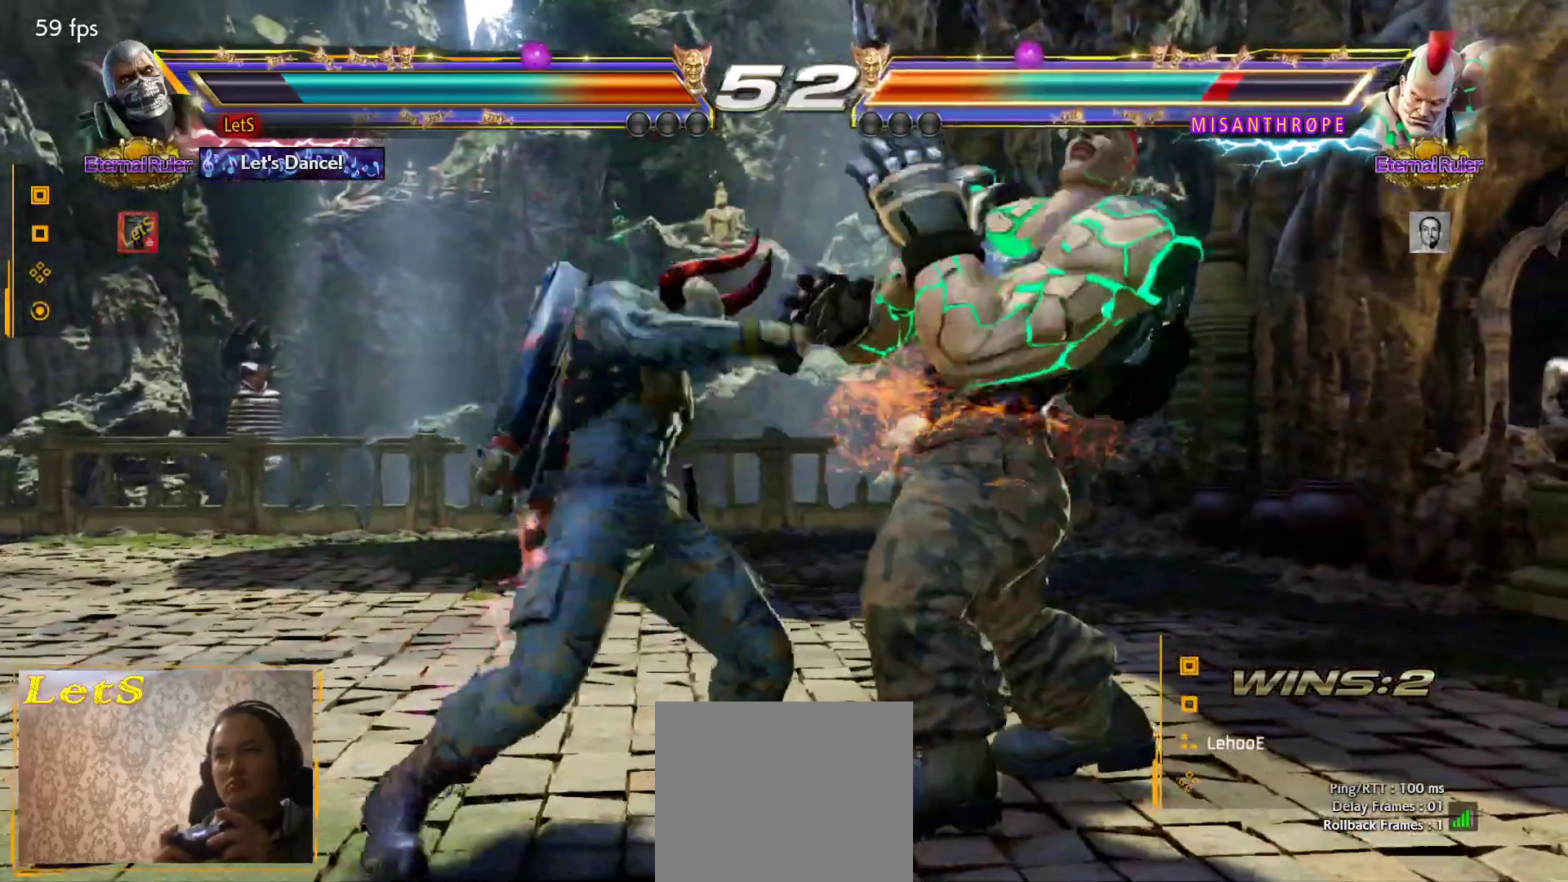
{"buttons": [], "left_stick": "center", "right_stick": "center", "events": [[33, "SQUARE", "up"], [133, "SQUARE", "down"], [233, "TRIANGLE", "down"], [267, "SQUARE", "up"], [367, "TRIANGLE", "up"], [467, "DPAD_RIGHT", "up"], [500, "DPAD_DOWN", "up"]]}
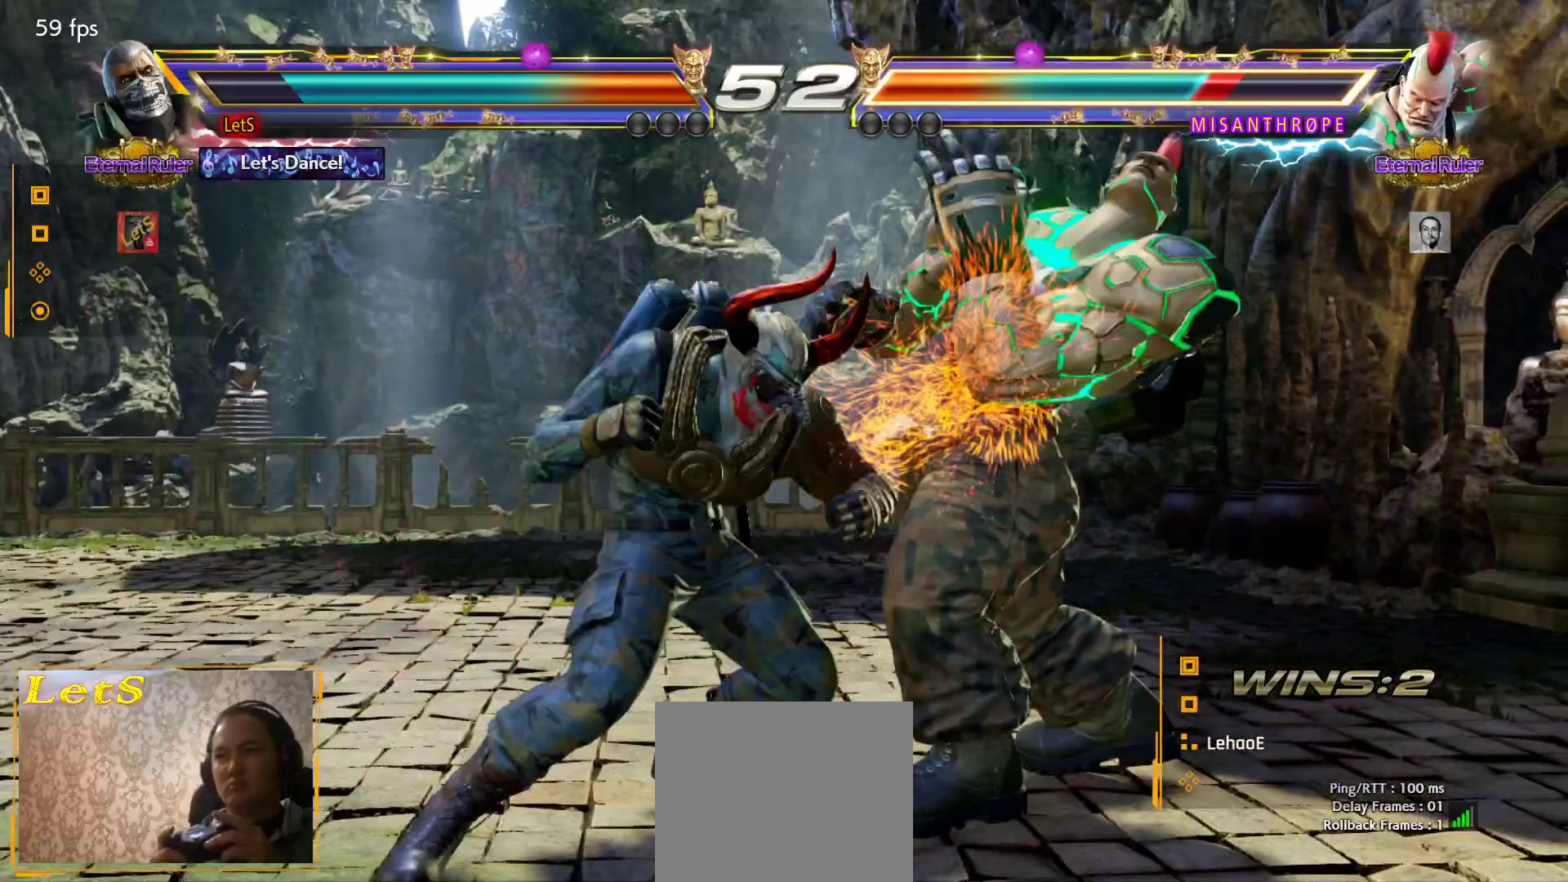
{"buttons": [], "left_stick": "center", "right_stick": "center", "events": []}
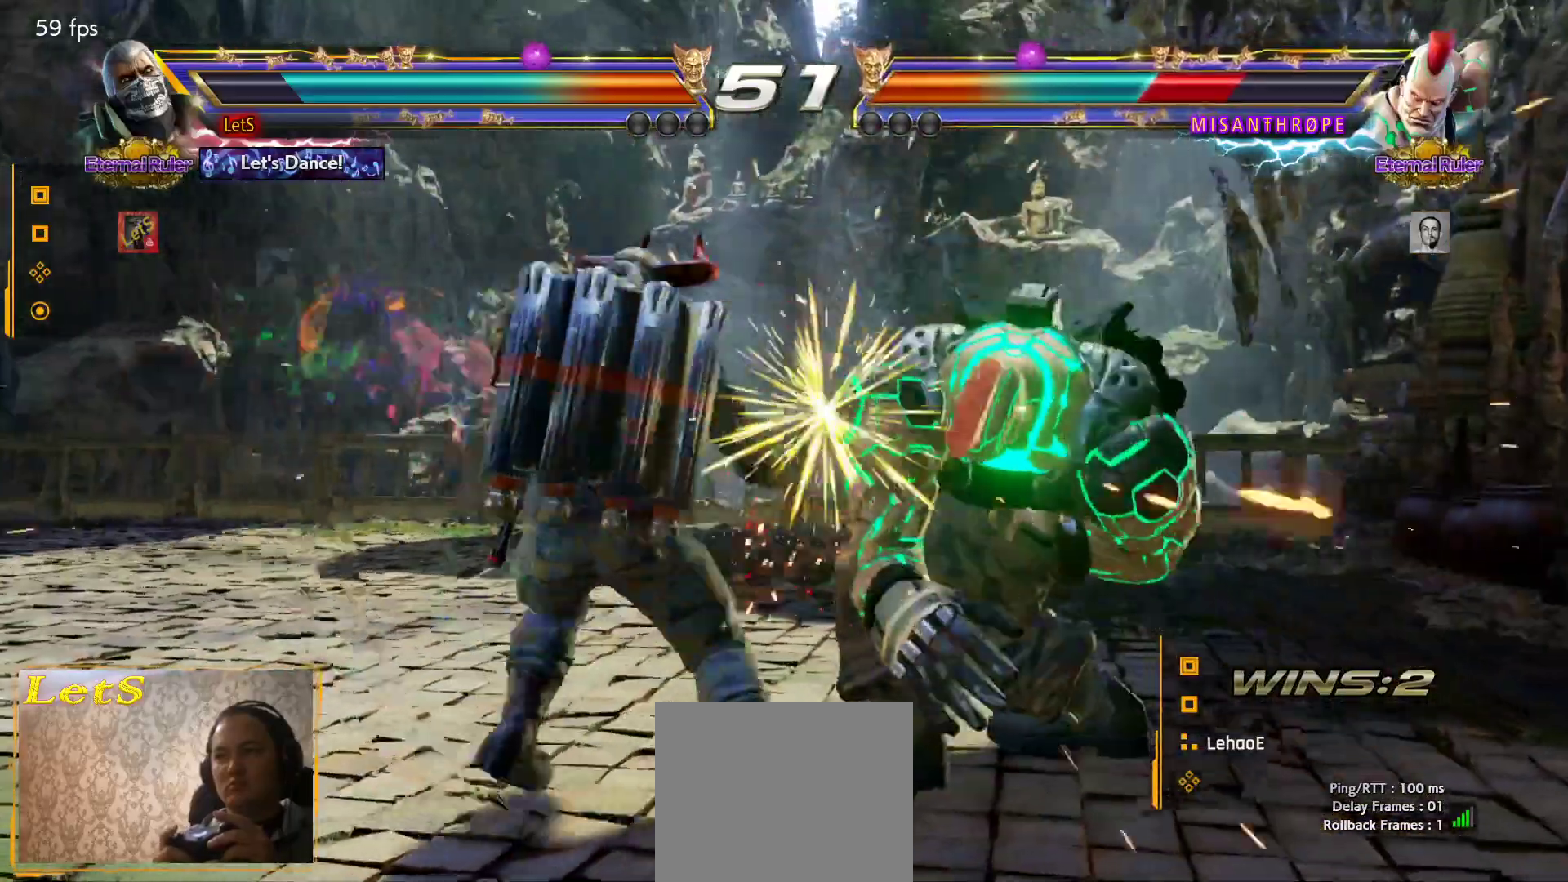
{"buttons": ["R2"], "left_stick": "center", "right_stick": "center", "events": [[100, "DPAD_UP", "down"], [200, "DPAD_UP", "up"], [333, "DPAD_DOWN", "down"], [400, "DPAD_DOWN", "up"], [400, "DPAD_RIGHT", "down"], [500, "DPAD_RIGHT", "up"], [500, "R2", "down"]]}
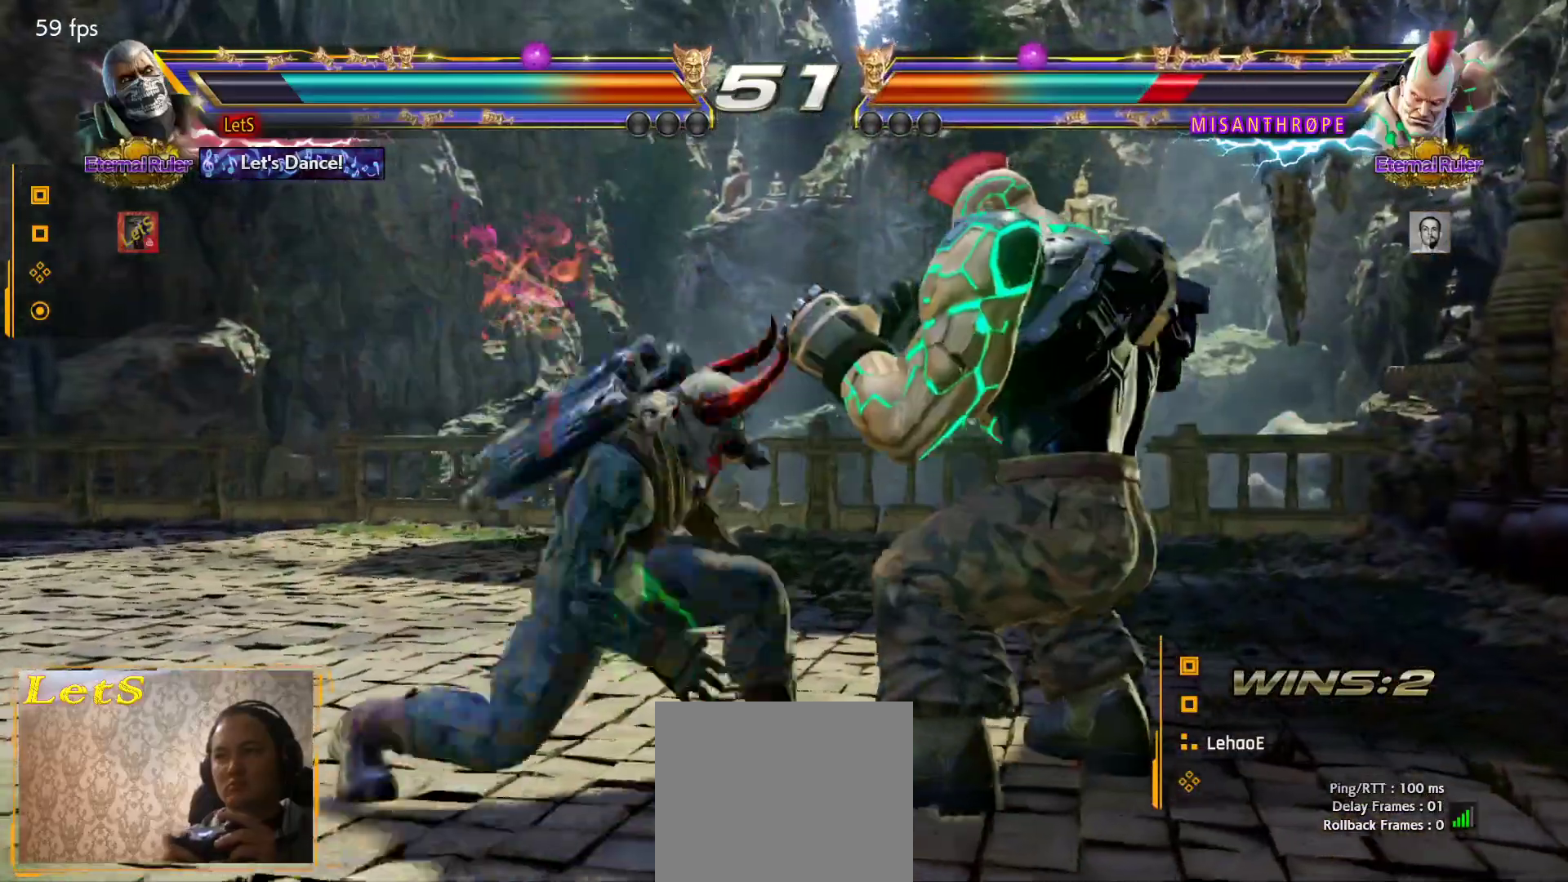
{"buttons": [], "left_stick": "center", "right_stick": "center", "events": [[100, "R2", "up"]]}
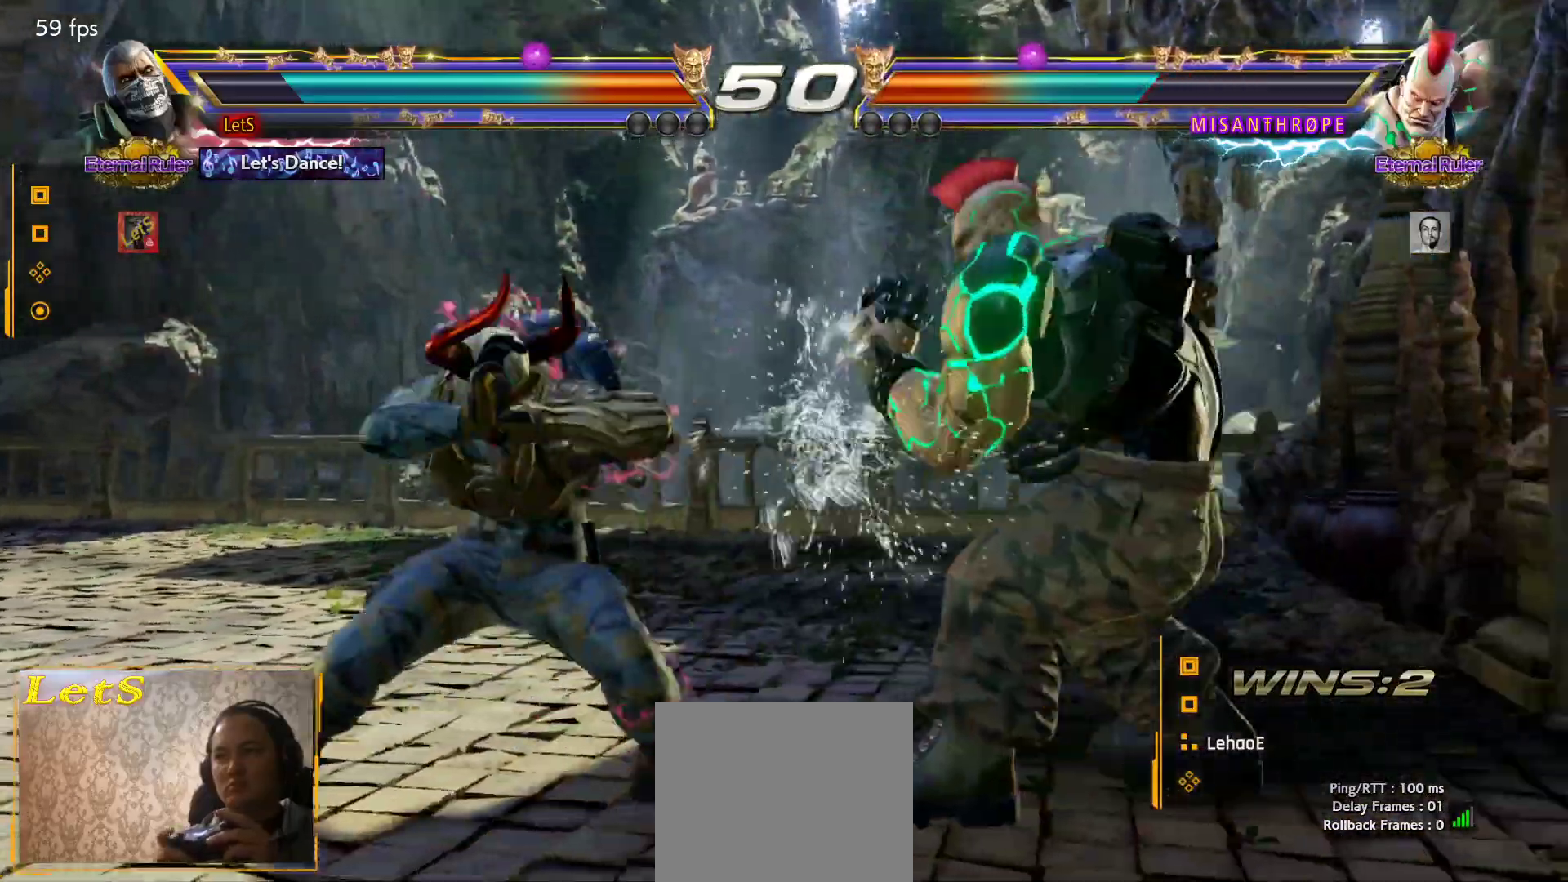
{"buttons": ["DPAD_LEFT"], "left_stick": "center", "right_stick": "center", "events": [[167, "DPAD_LEFT", "down"], [233, "DPAD_LEFT", "up"], [300, "DPAD_LEFT", "down"]]}
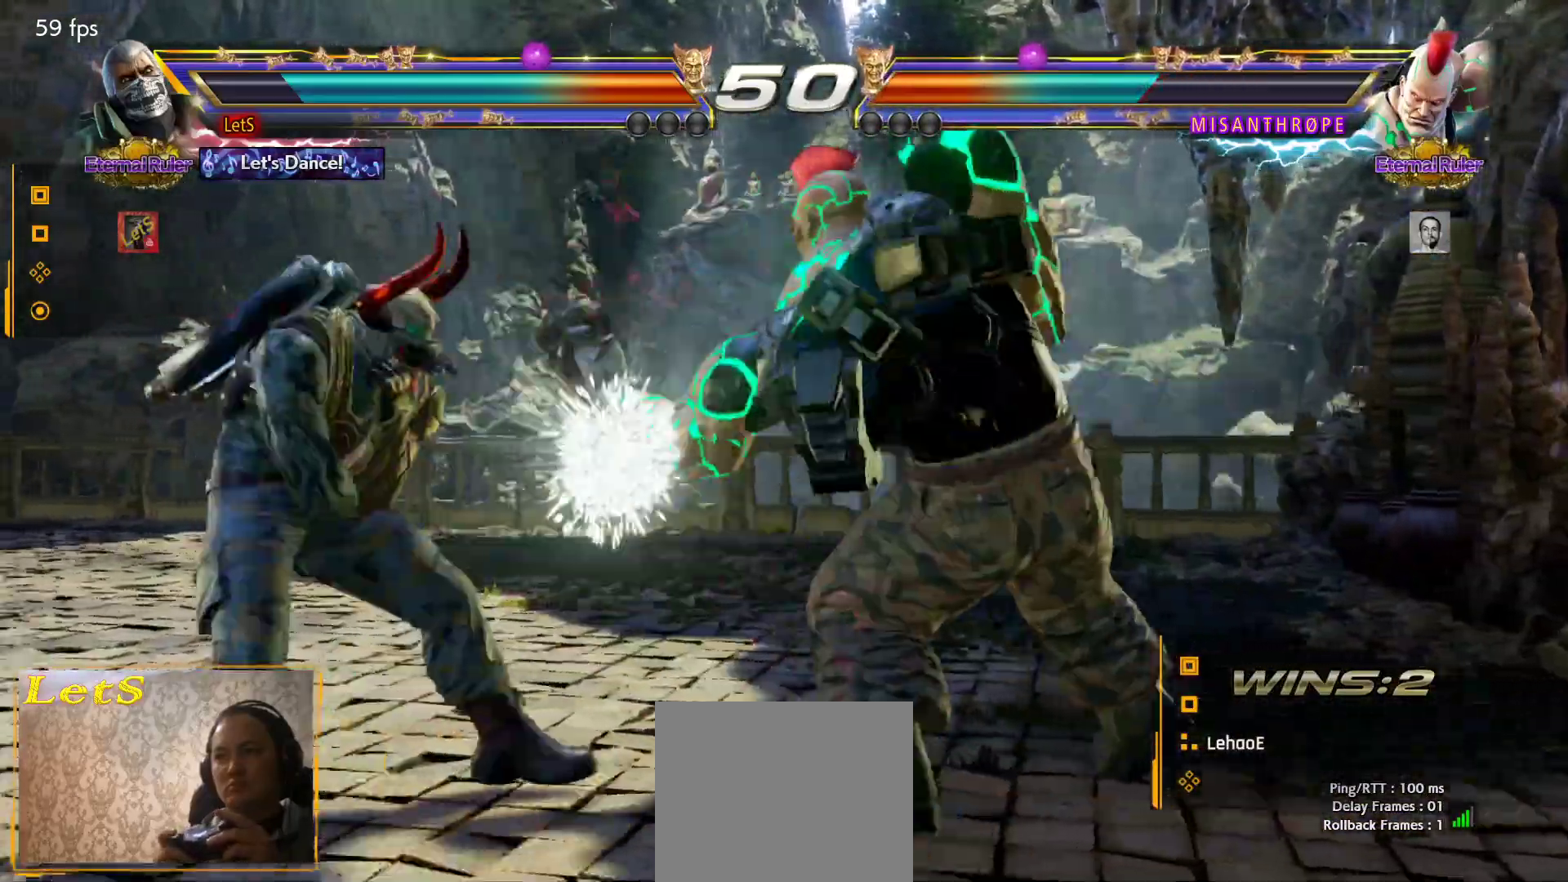
{"buttons": ["CROSS", "DPAD_RIGHT"], "left_stick": "center", "right_stick": "center", "events": [[133, "DPAD_LEFT", "up"], [167, "DPAD_DOWN", "down"], [167, "DPAD_RIGHT", "down"], [233, "TRIANGLE", "down"], [333, "TRIANGLE", "up"], [367, "CROSS", "down"], [367, "SQUARE", "down"], [400, "SQUARE", "up"], [433, "DPAD_DOWN", "up"]]}
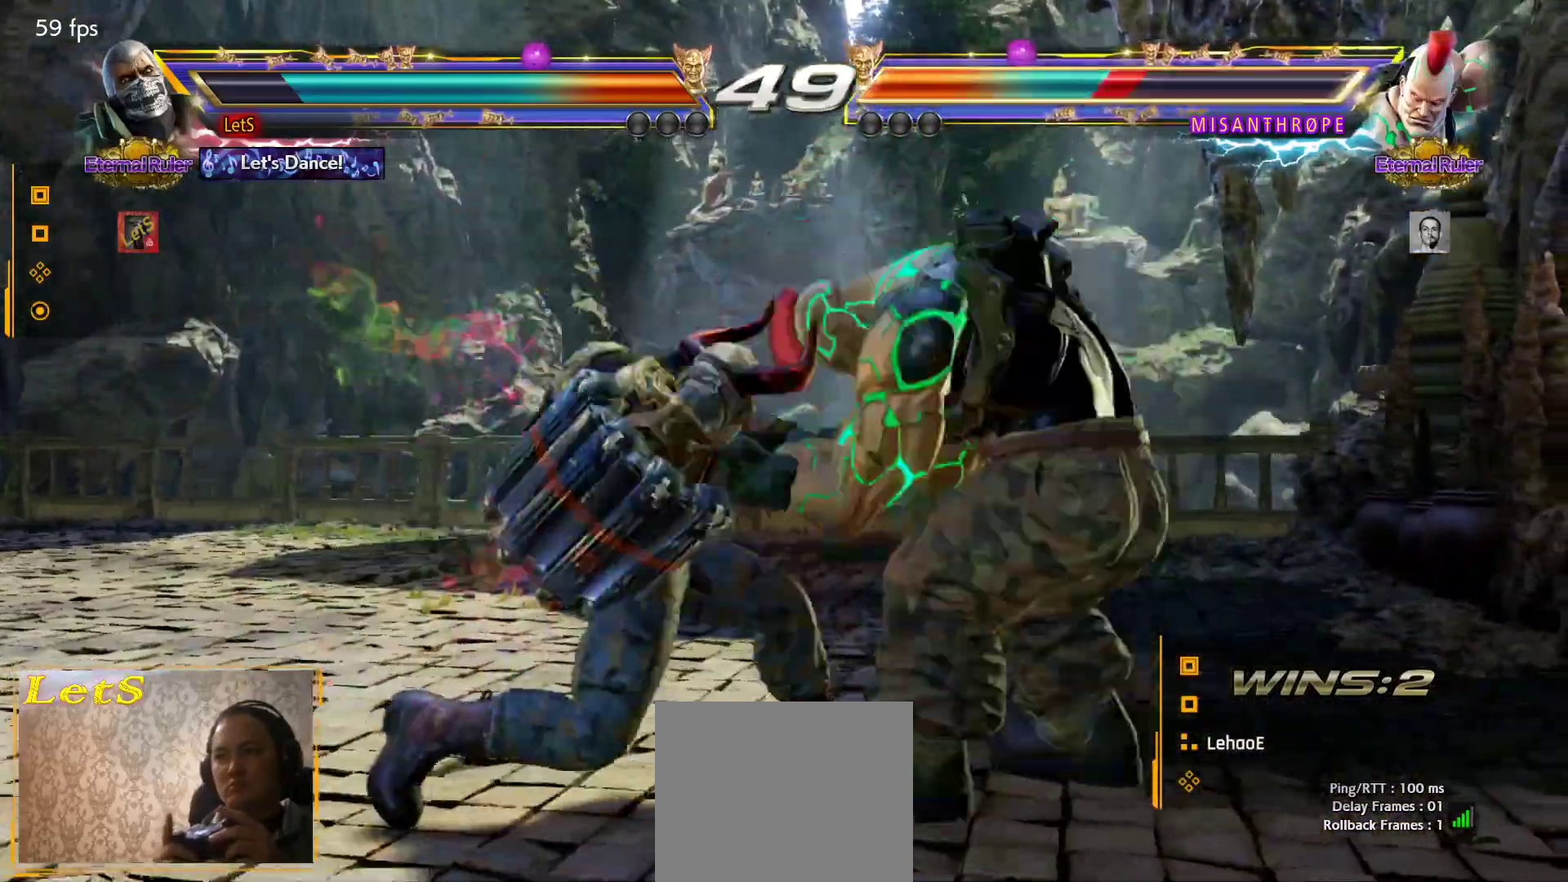
{"buttons": [], "left_stick": "center", "right_stick": "center", "events": [[33, "DPAD_RIGHT", "up"], [467, "CROSS", "up"]]}
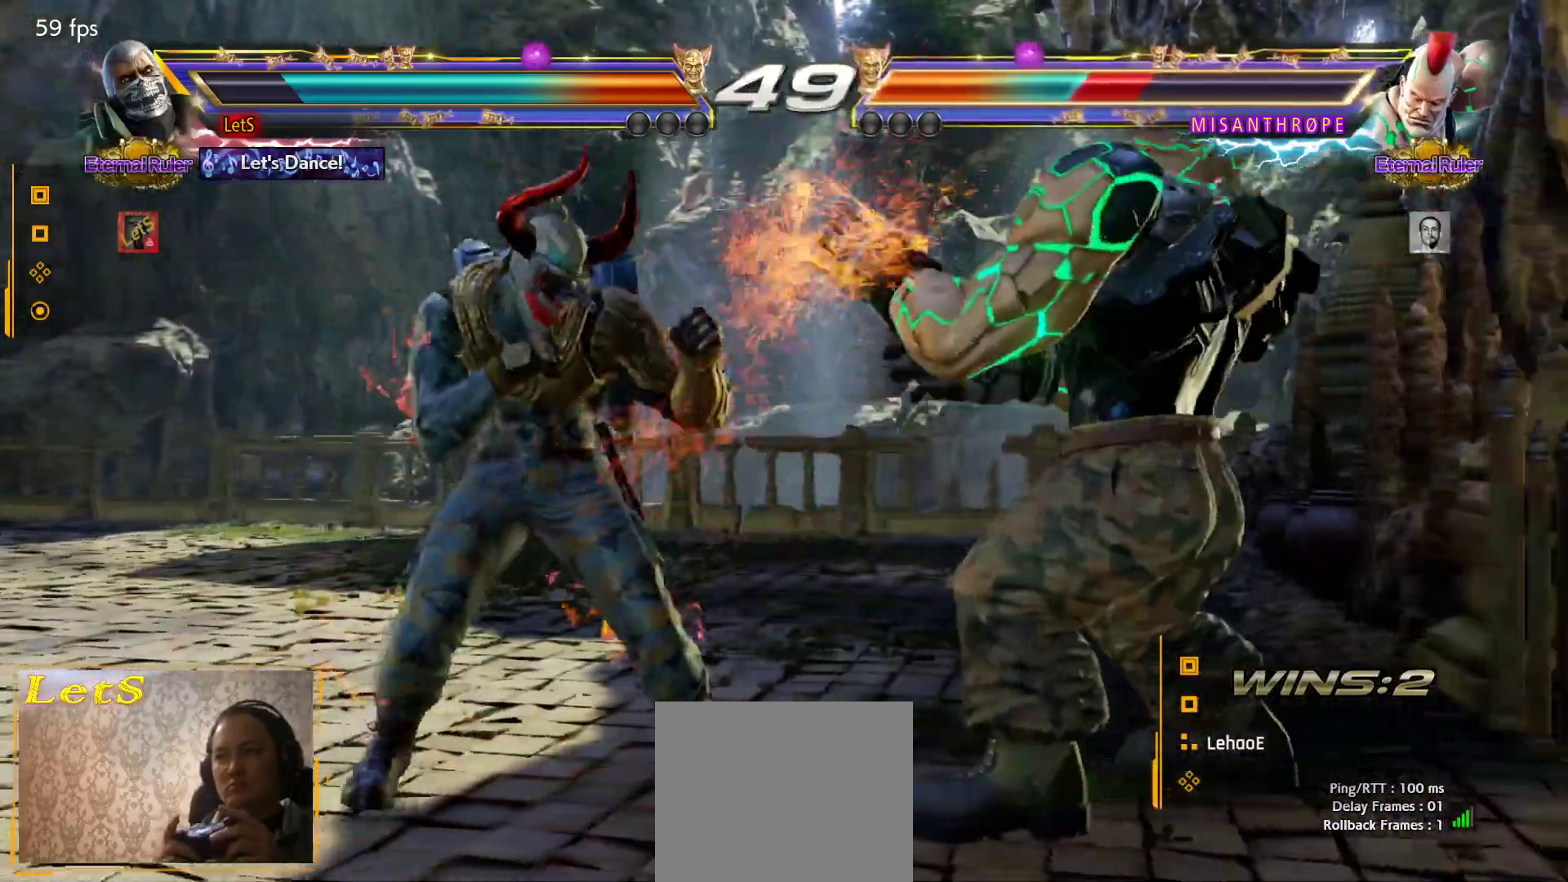
{"buttons": ["TRIANGLE", "DPAD_DOWN", "DPAD_RIGHT"], "left_stick": "center", "right_stick": "center", "events": [[167, "DPAD_RIGHT", "down"], [233, "DPAD_RIGHT", "up"], [300, "DPAD_RIGHT", "down"], [400, "DPAD_DOWN", "down"], [433, "TRIANGLE", "down"]]}
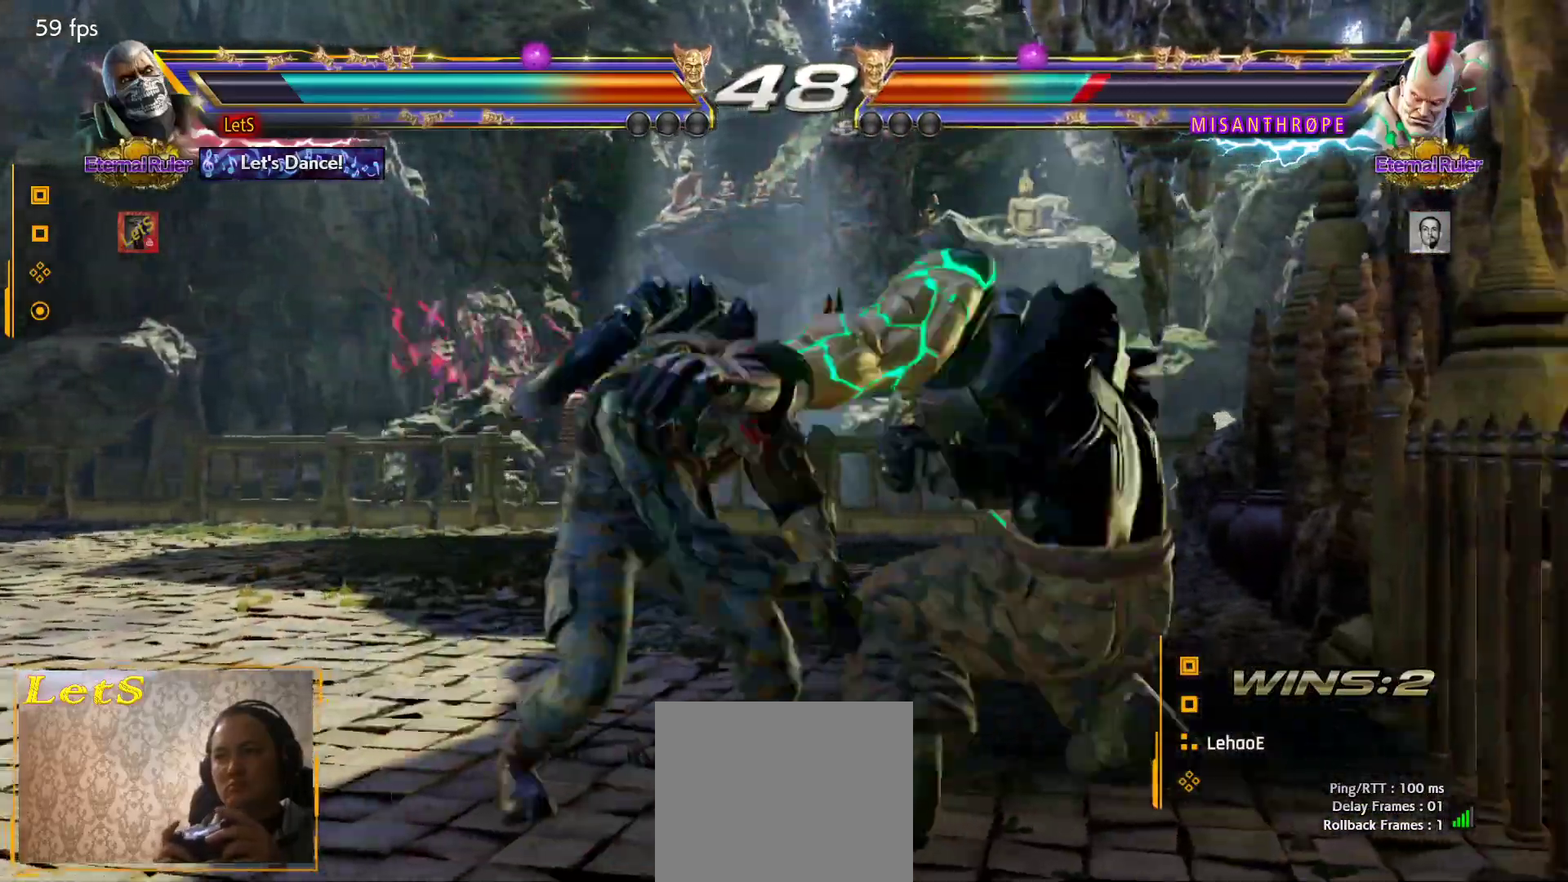
{"buttons": ["SQUARE", "DPAD_DOWN", "DPAD_RIGHT"], "left_stick": "center", "right_stick": "center", "events": [[33, "DPAD_DOWN", "up"], [67, "DPAD_RIGHT", "up"], [67, "TRIANGLE", "up"], [100, "CROSS", "down"], [333, "CROSS", "up"], [367, "DPAD_RIGHT", "down"], [400, "DPAD_DOWN", "down"], [433, "SQUARE", "down"]]}
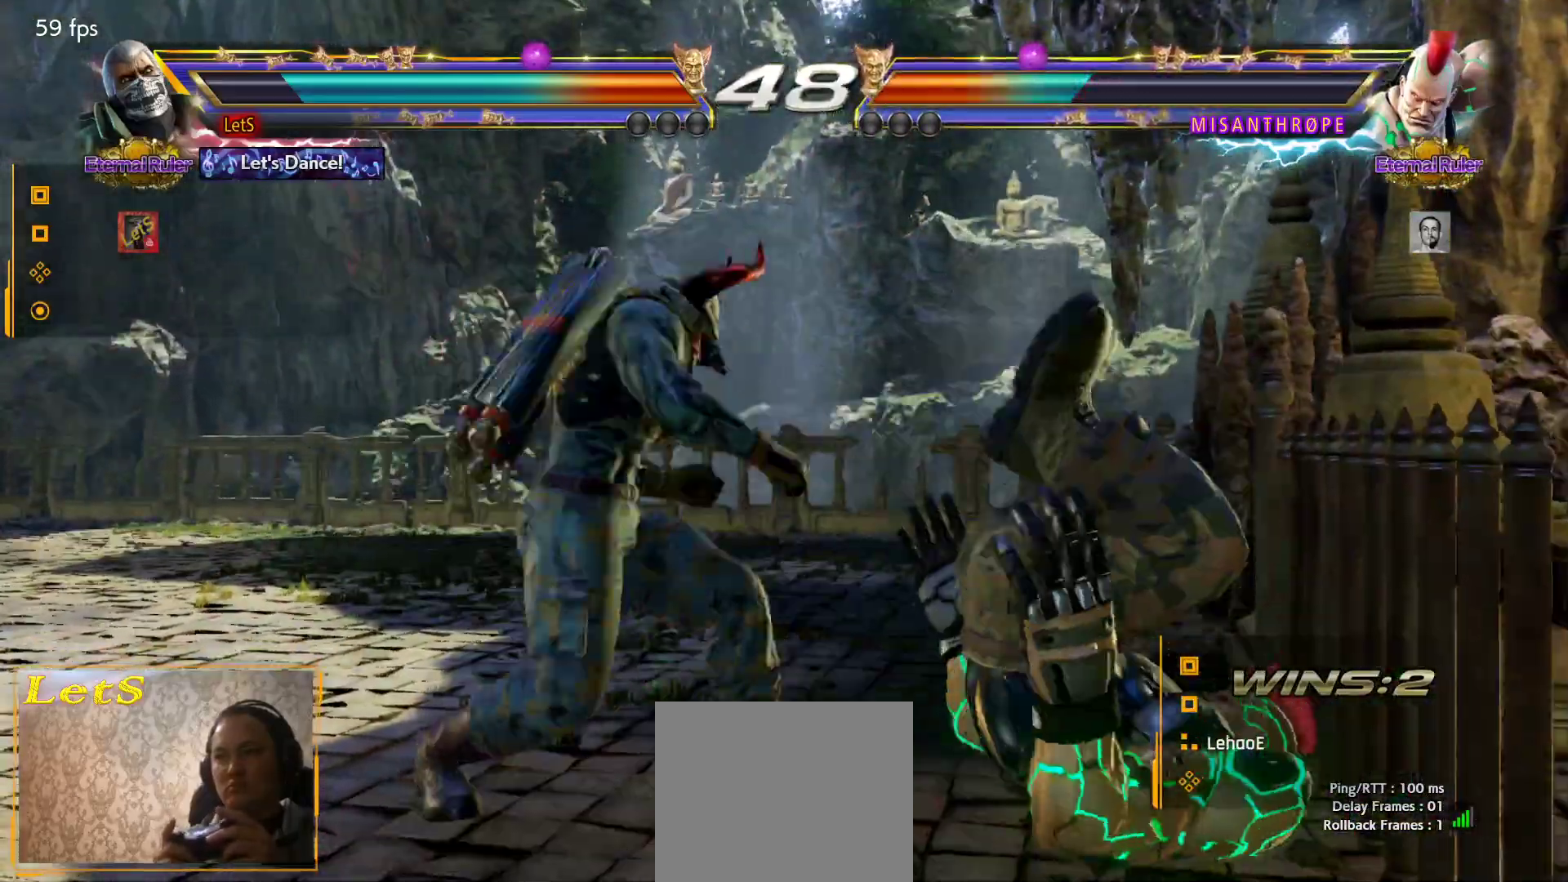
{"buttons": ["SQUARE", "DPAD_DOWN", "DPAD_RIGHT"], "left_stick": "center", "right_stick": "center", "events": [[33, "DPAD_DOWN", "up"], [33, "DPAD_RIGHT", "up"], [67, "SQUARE", "up"], [433, "DPAD_DOWN", "down"], [433, "DPAD_RIGHT", "down"], [500, "SQUARE", "down"]]}
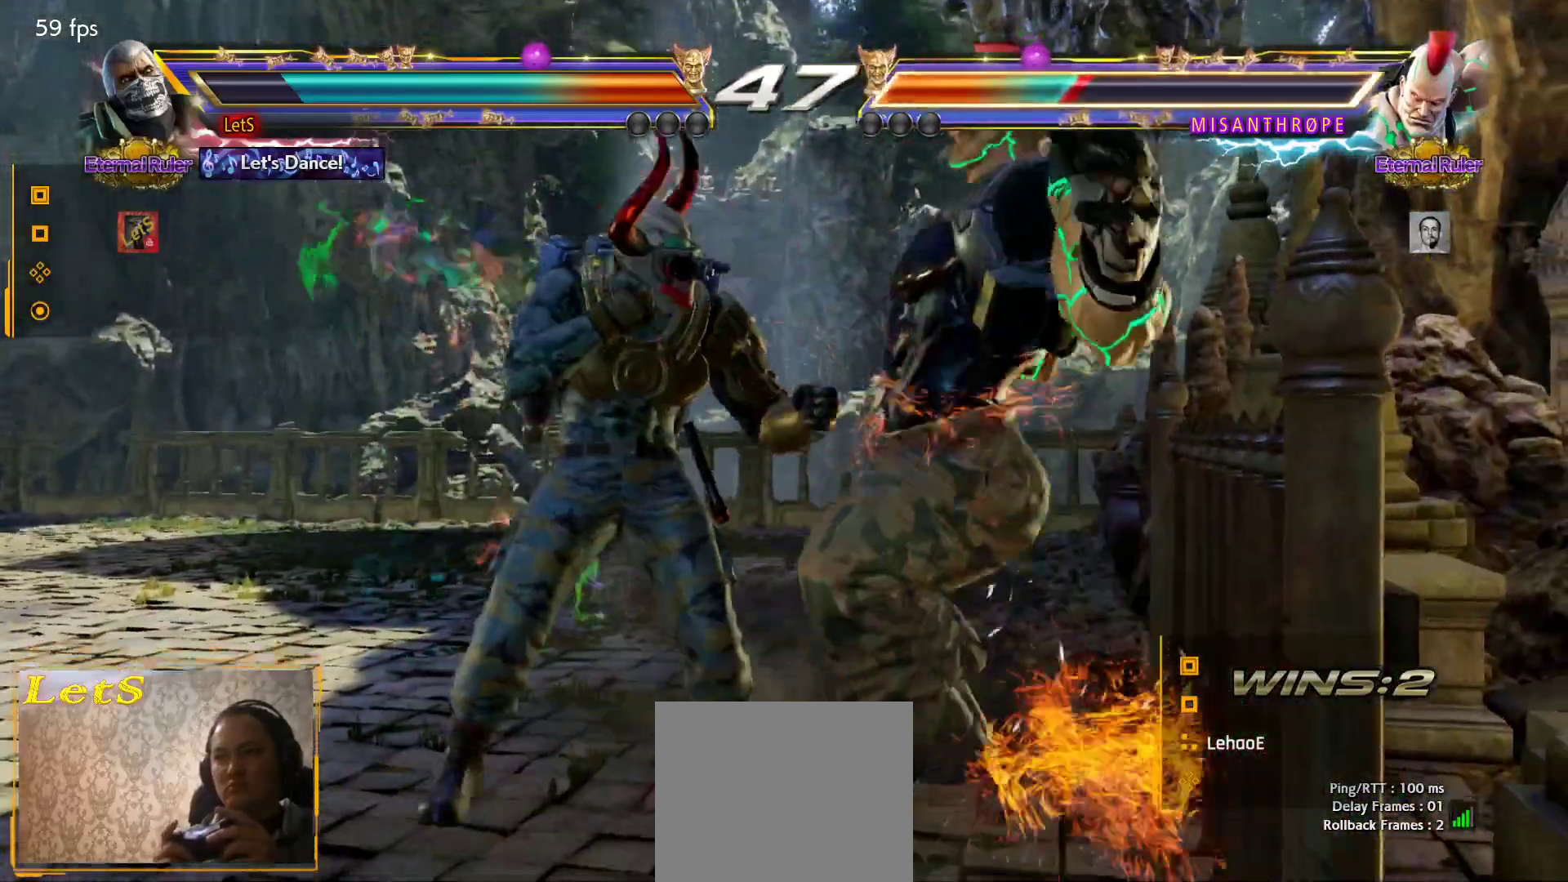
{"buttons": [], "left_stick": "center", "right_stick": "center", "events": [[100, "SQUARE", "up"], [133, "SQUARE", "down"], [233, "SQUARE", "up"], [267, "SQUARE", "down"], [367, "DPAD_RIGHT", "up"], [367, "TRIANGLE", "down"], [400, "DPAD_DOWN", "up"], [400, "SQUARE", "up"], [467, "TRIANGLE", "up"]]}
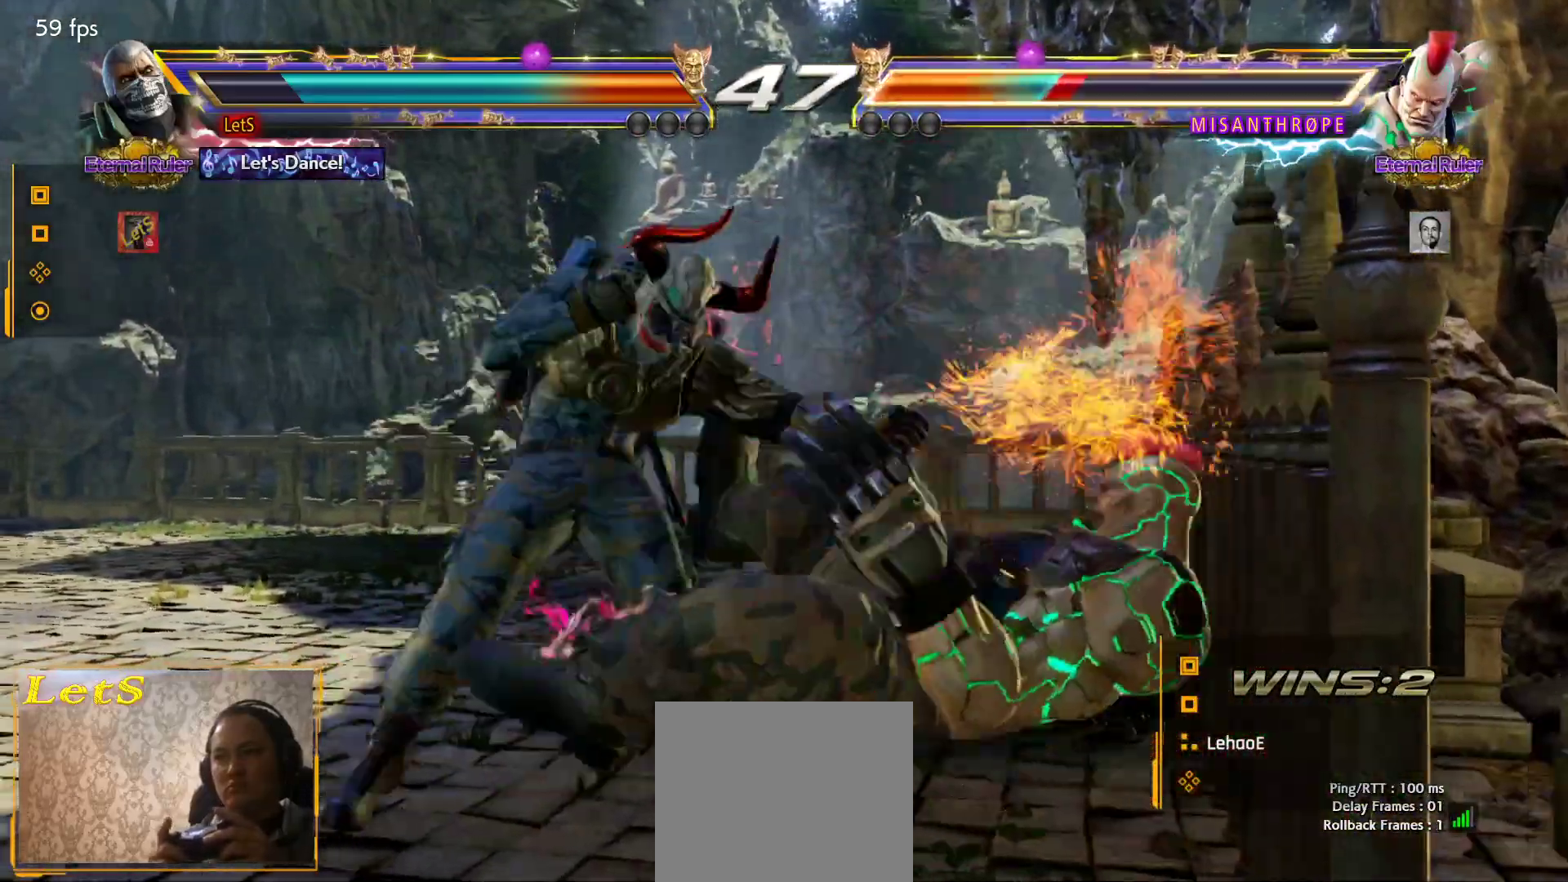
{"buttons": [], "left_stick": "center", "right_stick": "center", "events": [[33, "TRIANGLE", "down"], [100, "TRIANGLE", "up"], [133, "TRIANGLE", "down"], [200, "TRIANGLE", "up"], [267, "TRIANGLE", "down"], [367, "TRIANGLE", "up"]]}
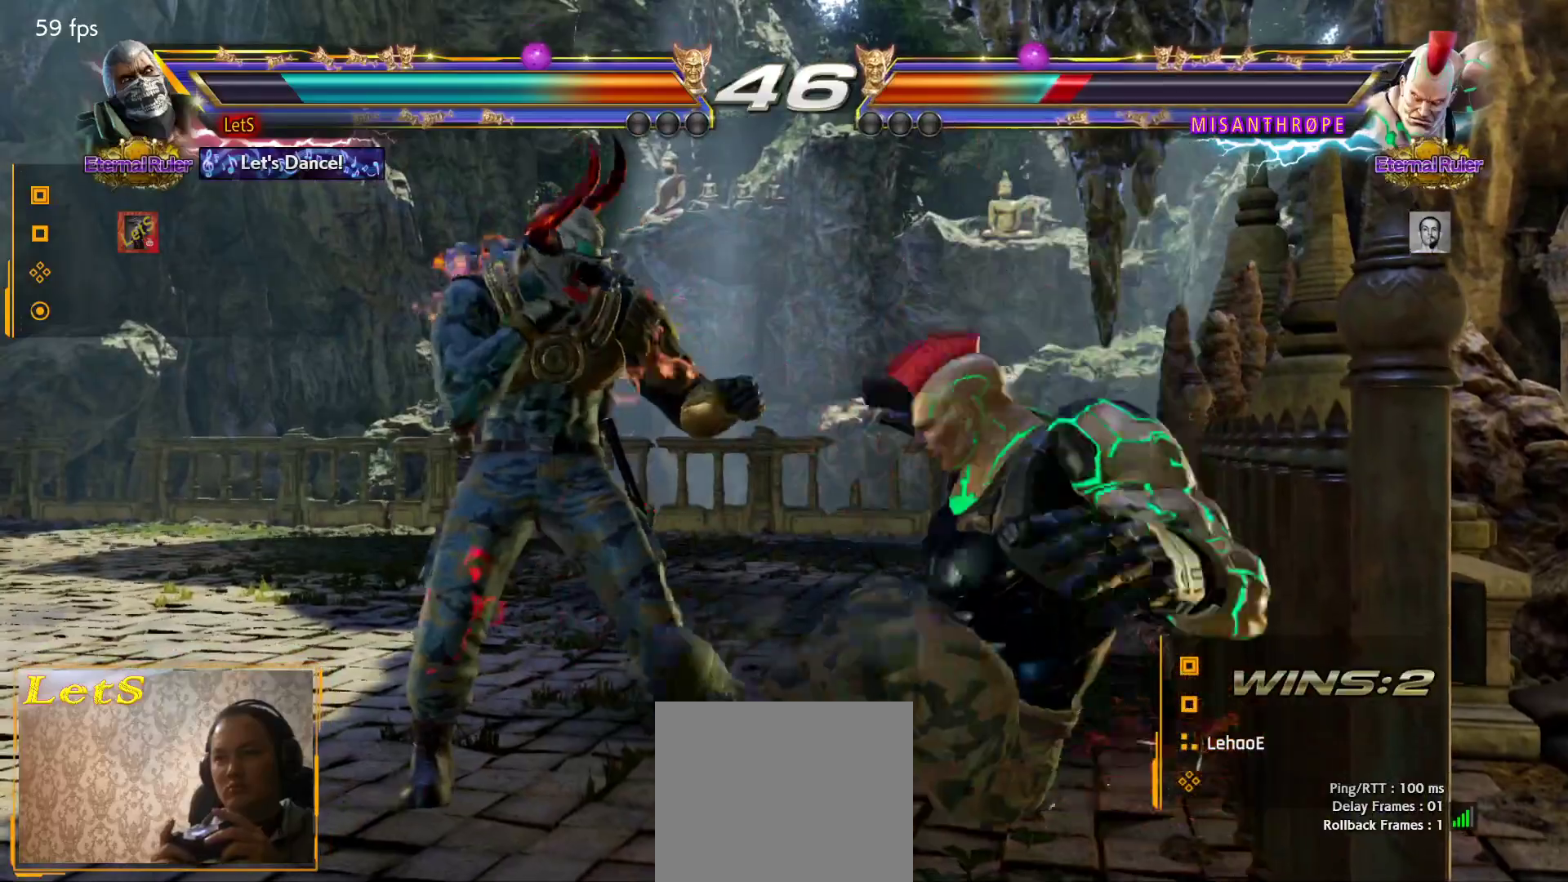
{"buttons": ["SQUARE", "DPAD_RIGHT"], "left_stick": "center", "right_stick": "center", "events": [[100, "SQUARE", "down"], [433, "DPAD_RIGHT", "down"]]}
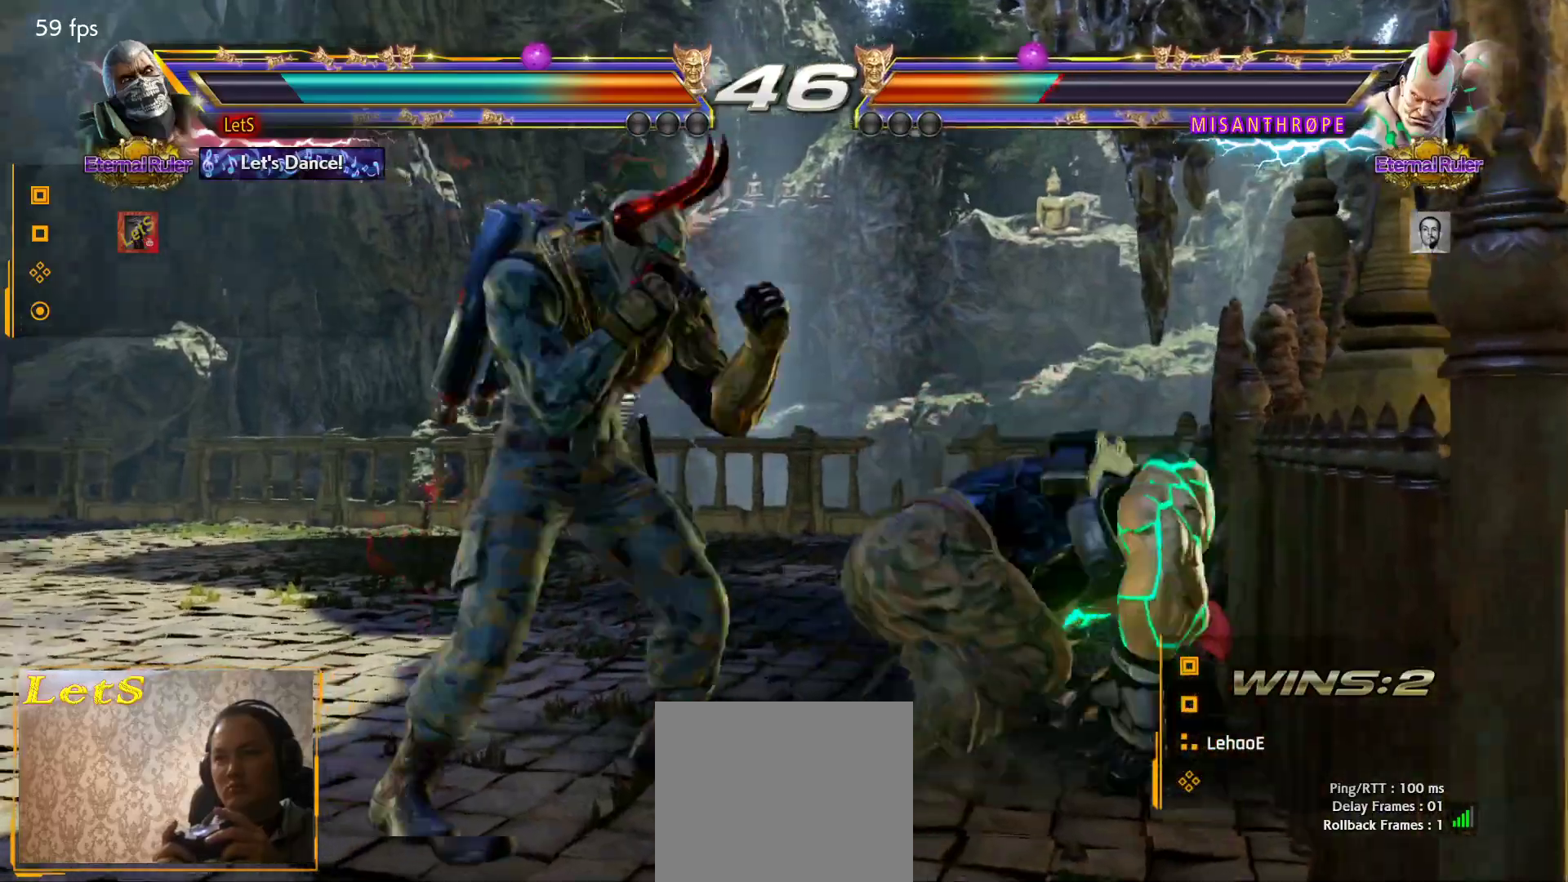
{"buttons": [], "left_stick": "center", "right_stick": "center", "events": [[33, "DPAD_RIGHT", "up"], [67, "DPAD_RIGHT", "down"], [133, "DPAD_RIGHT", "up"], [200, "L2", "down"], [300, "L2", "up"], [333, "SQUARE", "up"]]}
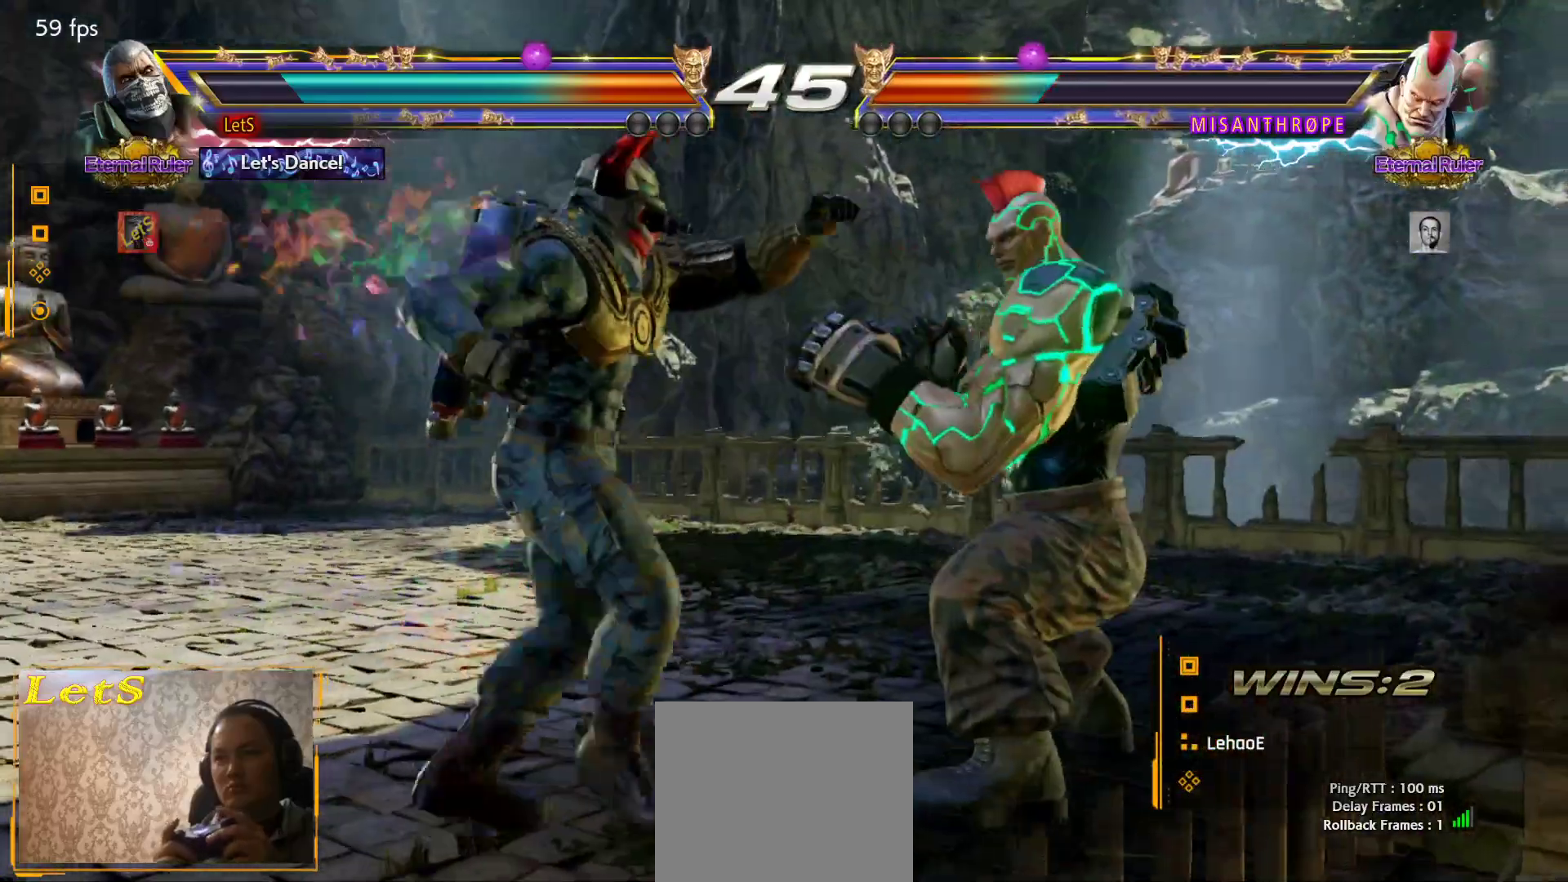
{"buttons": [], "left_stick": "center", "right_stick": "center", "events": [[167, "DPAD_LEFT", "down"], [233, "CIRCLE", "down"], [333, "CIRCLE", "up"], [333, "DPAD_LEFT", "up"]]}
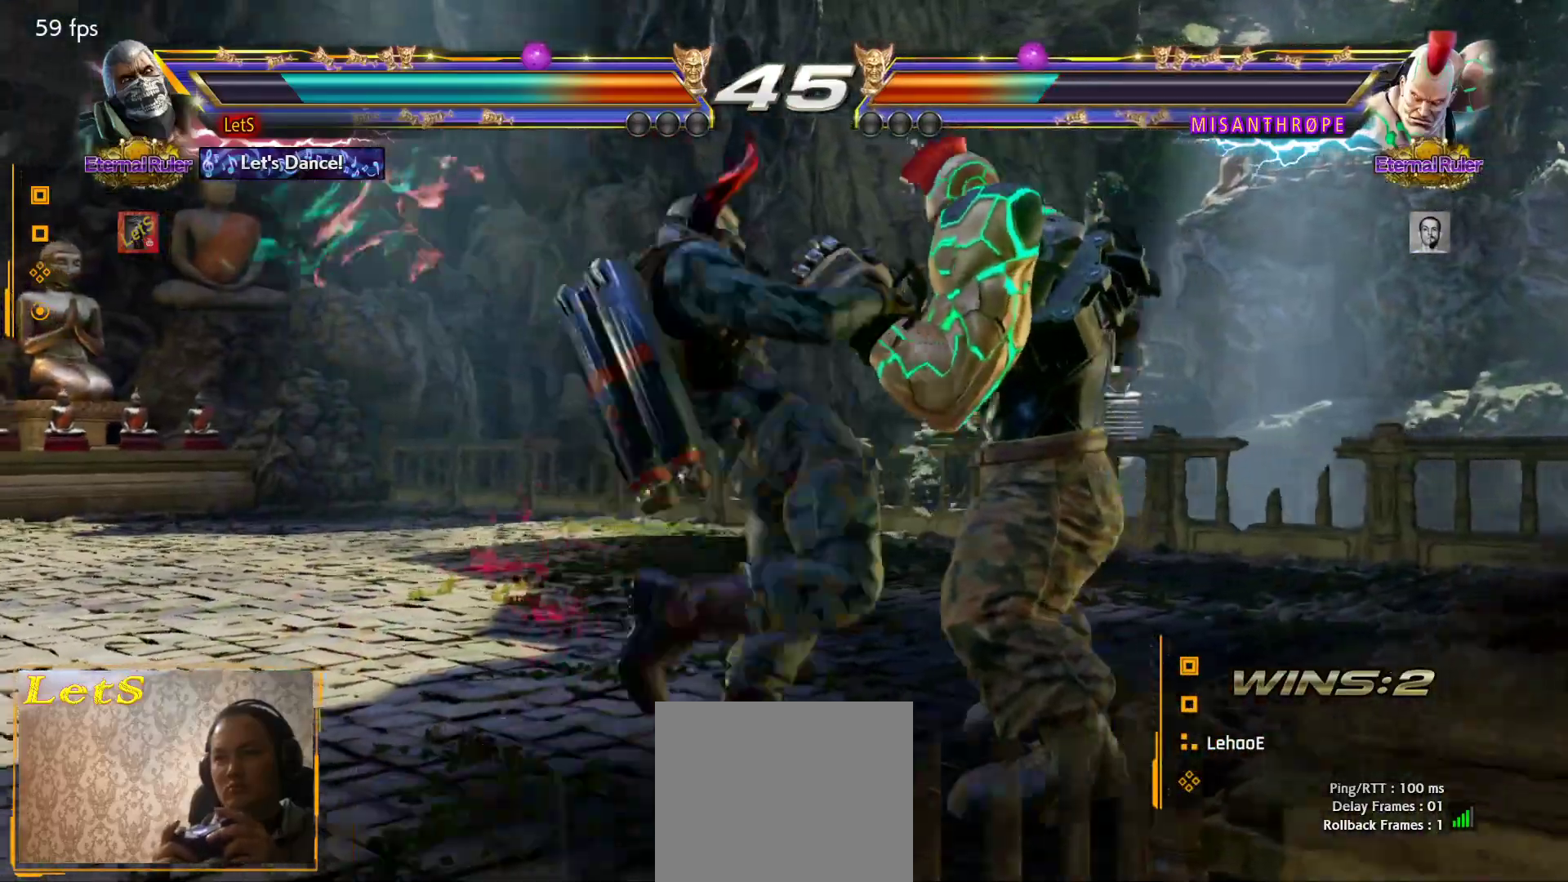
{"buttons": [], "left_stick": "center", "right_stick": "center", "events": [[333, "DPAD_UP", "down"], [433, "DPAD_UP", "up"]]}
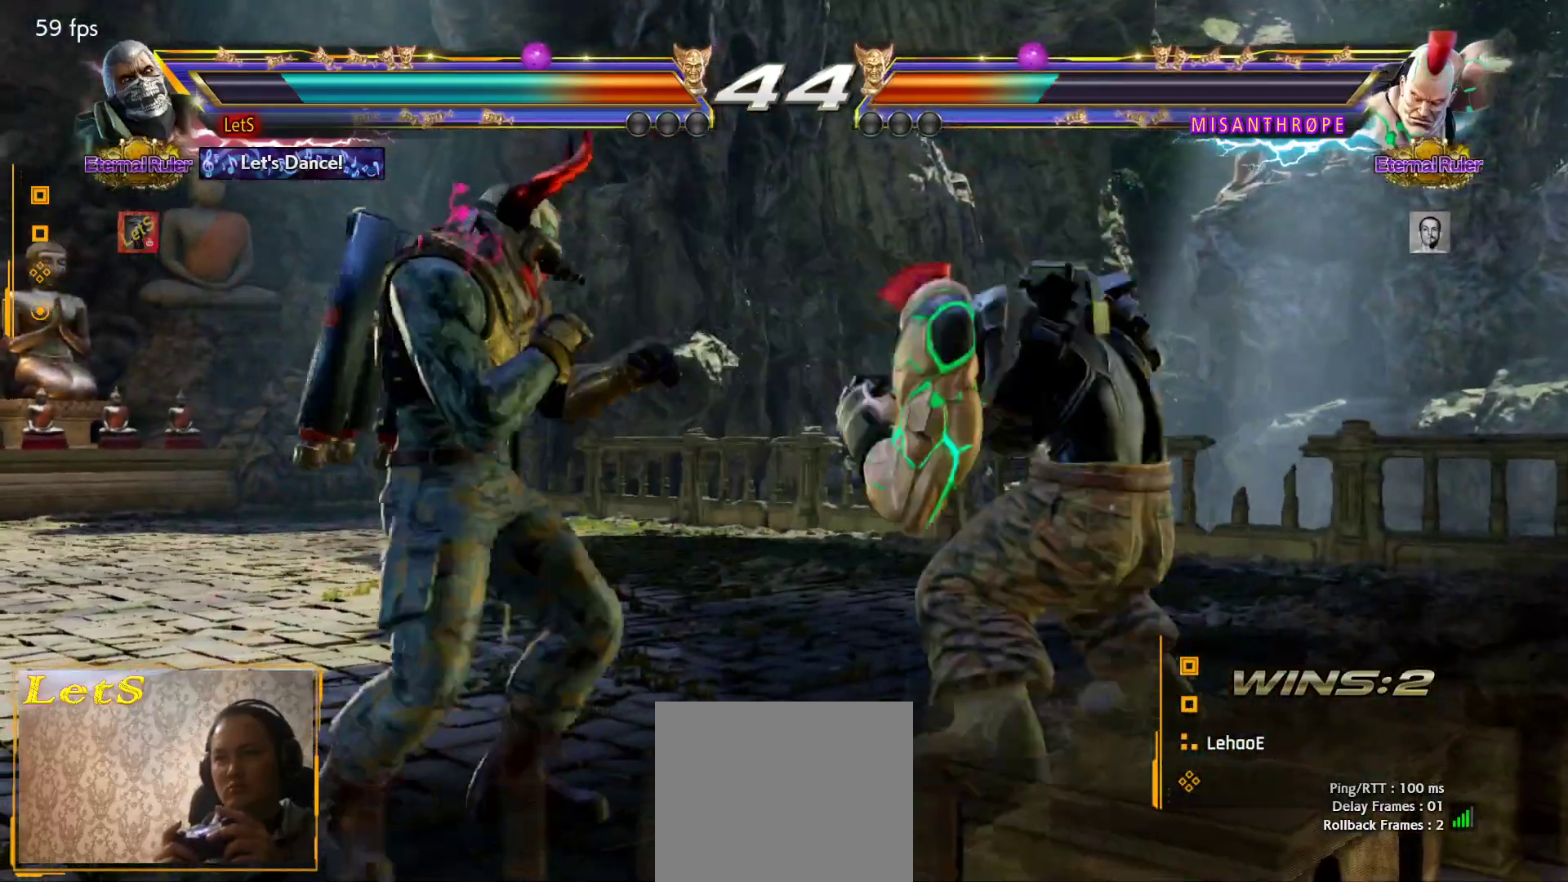
{"buttons": [], "left_stick": "center", "right_stick": "center", "events": [[67, "DPAD_LEFT", "down"], [433, "DPAD_LEFT", "up"]]}
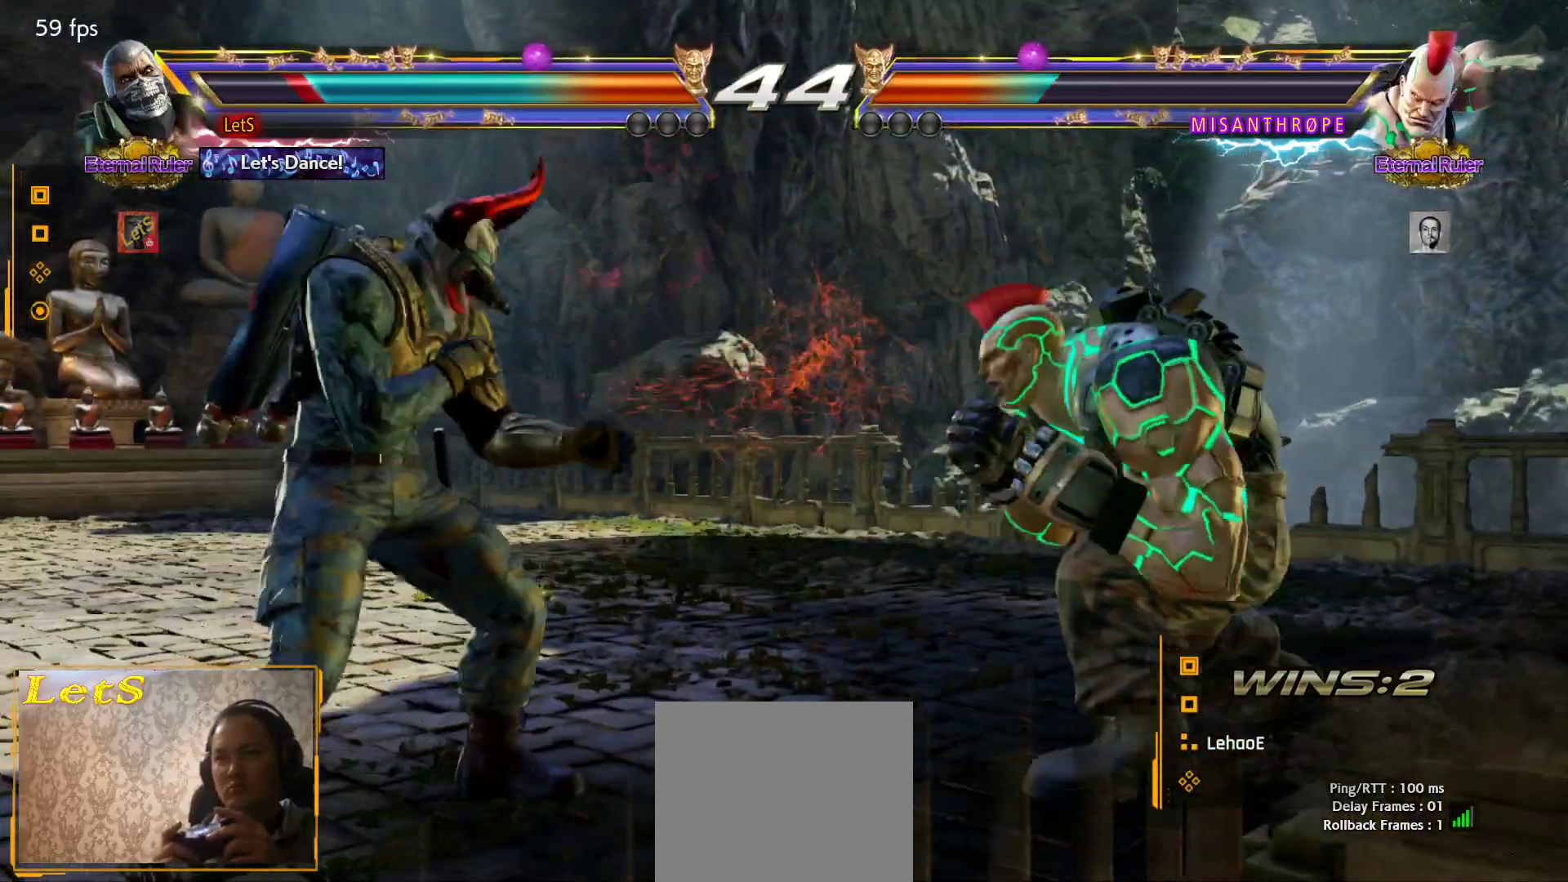
{"buttons": [], "left_stick": "center", "right_stick": "center", "events": [[67, "DPAD_UP", "down"], [133, "DPAD_UP", "up"], [267, "DPAD_DOWN", "down"], [300, "DPAD_DOWN", "up"], [300, "DPAD_LEFT", "down"], [333, "TRIANGLE", "down"], [367, "DPAD_LEFT", "up"], [433, "TRIANGLE", "up"]]}
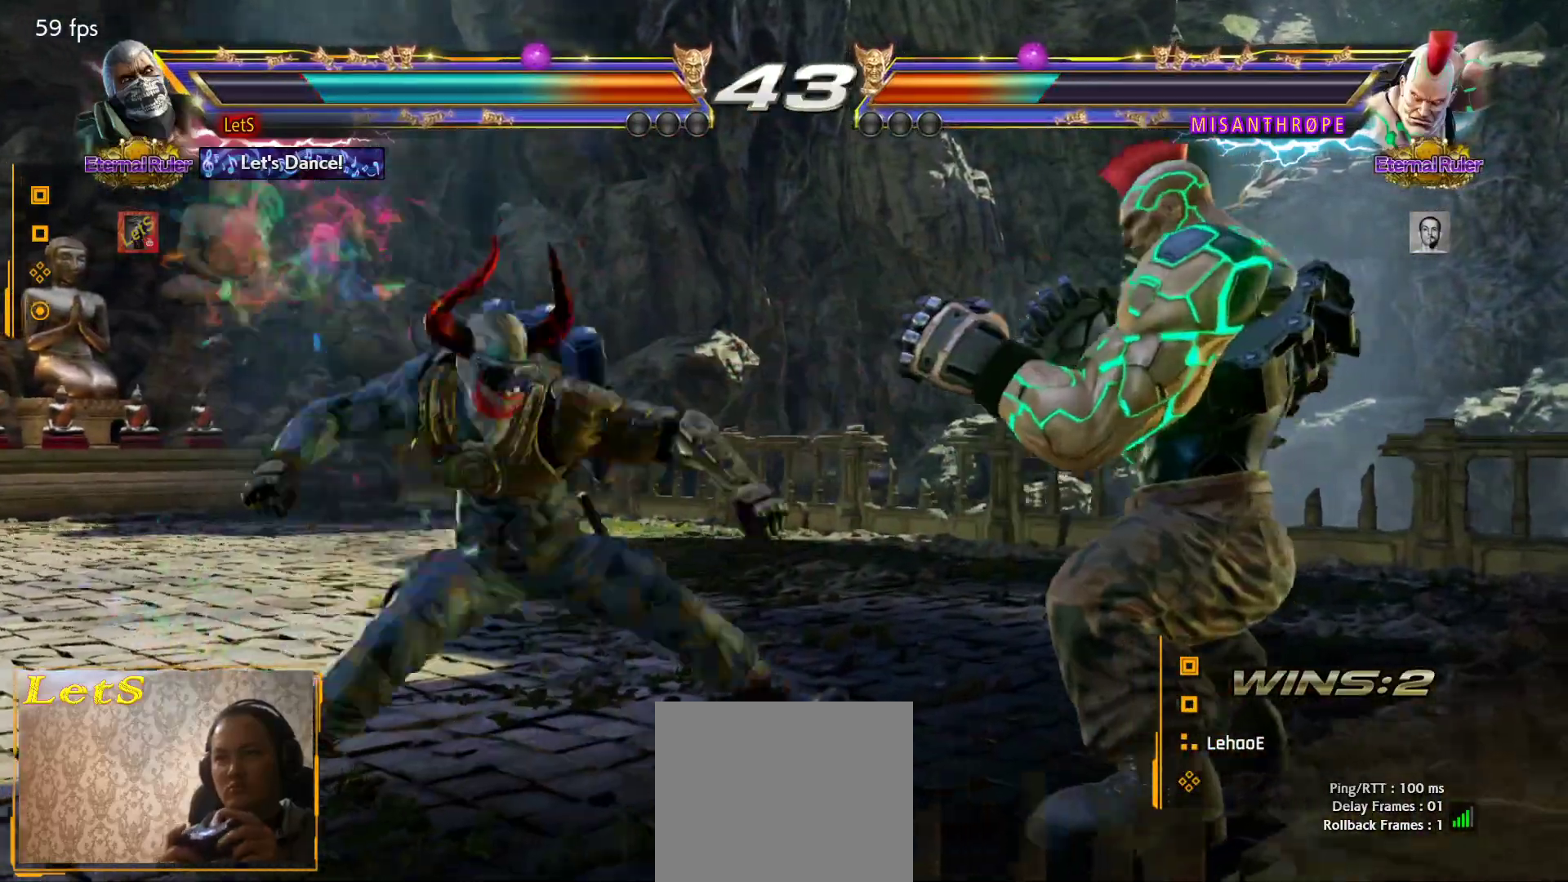
{"buttons": [], "left_stick": "center", "right_stick": "center", "events": [[233, "CIRCLE", "down"], [400, "CIRCLE", "up"]]}
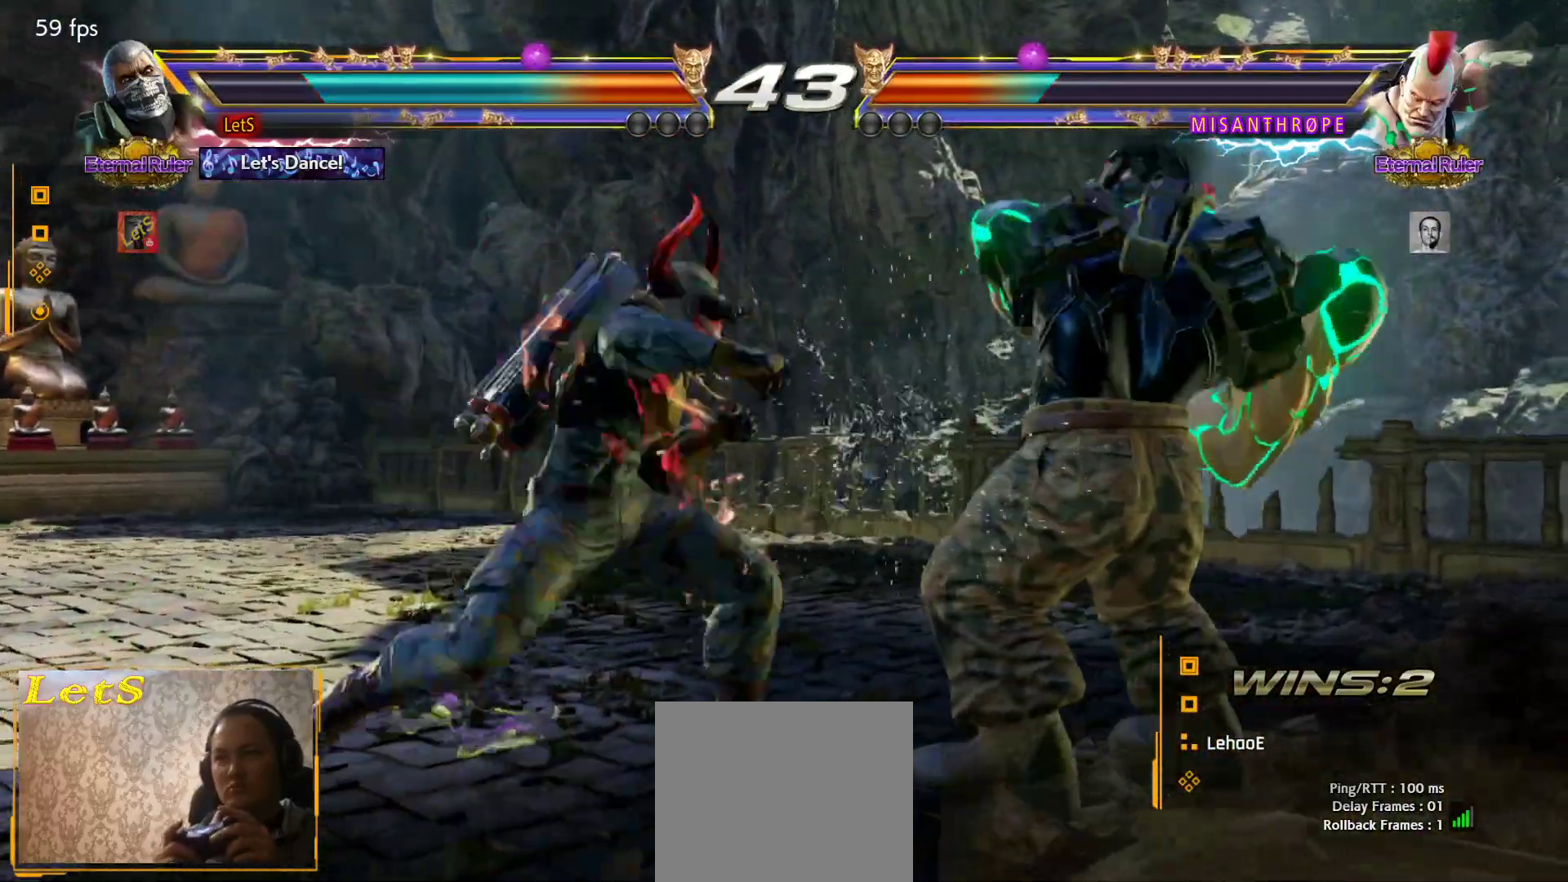
{"buttons": [], "left_stick": "center", "right_stick": "center", "events": []}
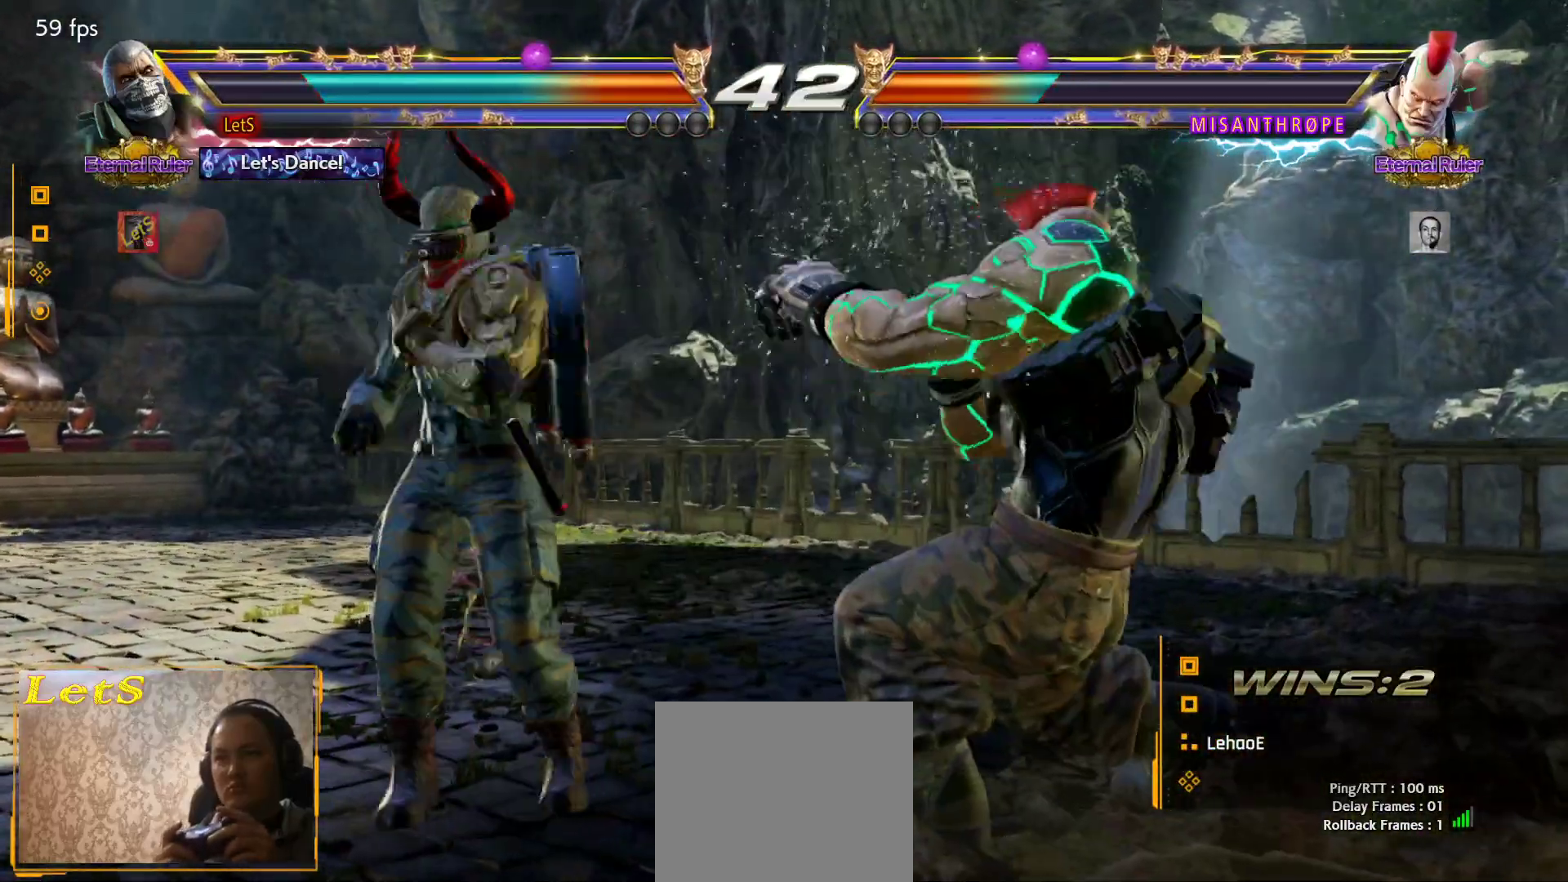
{"buttons": ["DPAD_DOWN", "DPAD_LEFT"], "left_stick": "center", "right_stick": "center", "events": [[33, "DPAD_LEFT", "down"], [133, "DPAD_LEFT", "up"], [167, "DPAD_LEFT", "down"], [400, "DPAD_DOWN", "down"]]}
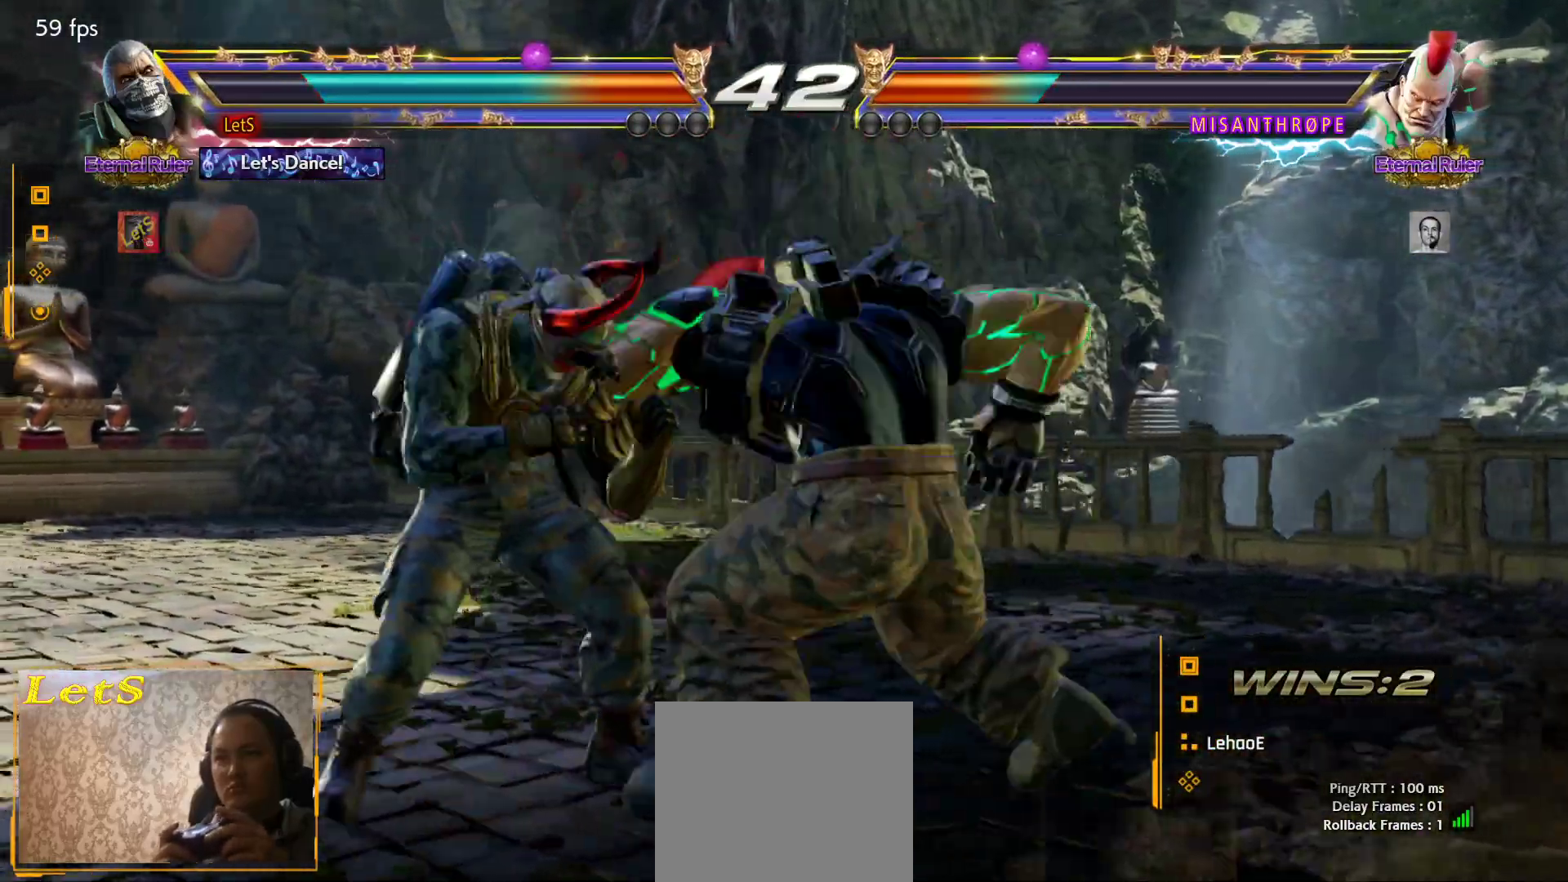
{"buttons": ["DPAD_LEFT"], "left_stick": "center", "right_stick": "center", "events": [[133, "DPAD_DOWN", "up"], [167, "DPAD_LEFT", "up"], [200, "DPAD_LEFT", "down"]]}
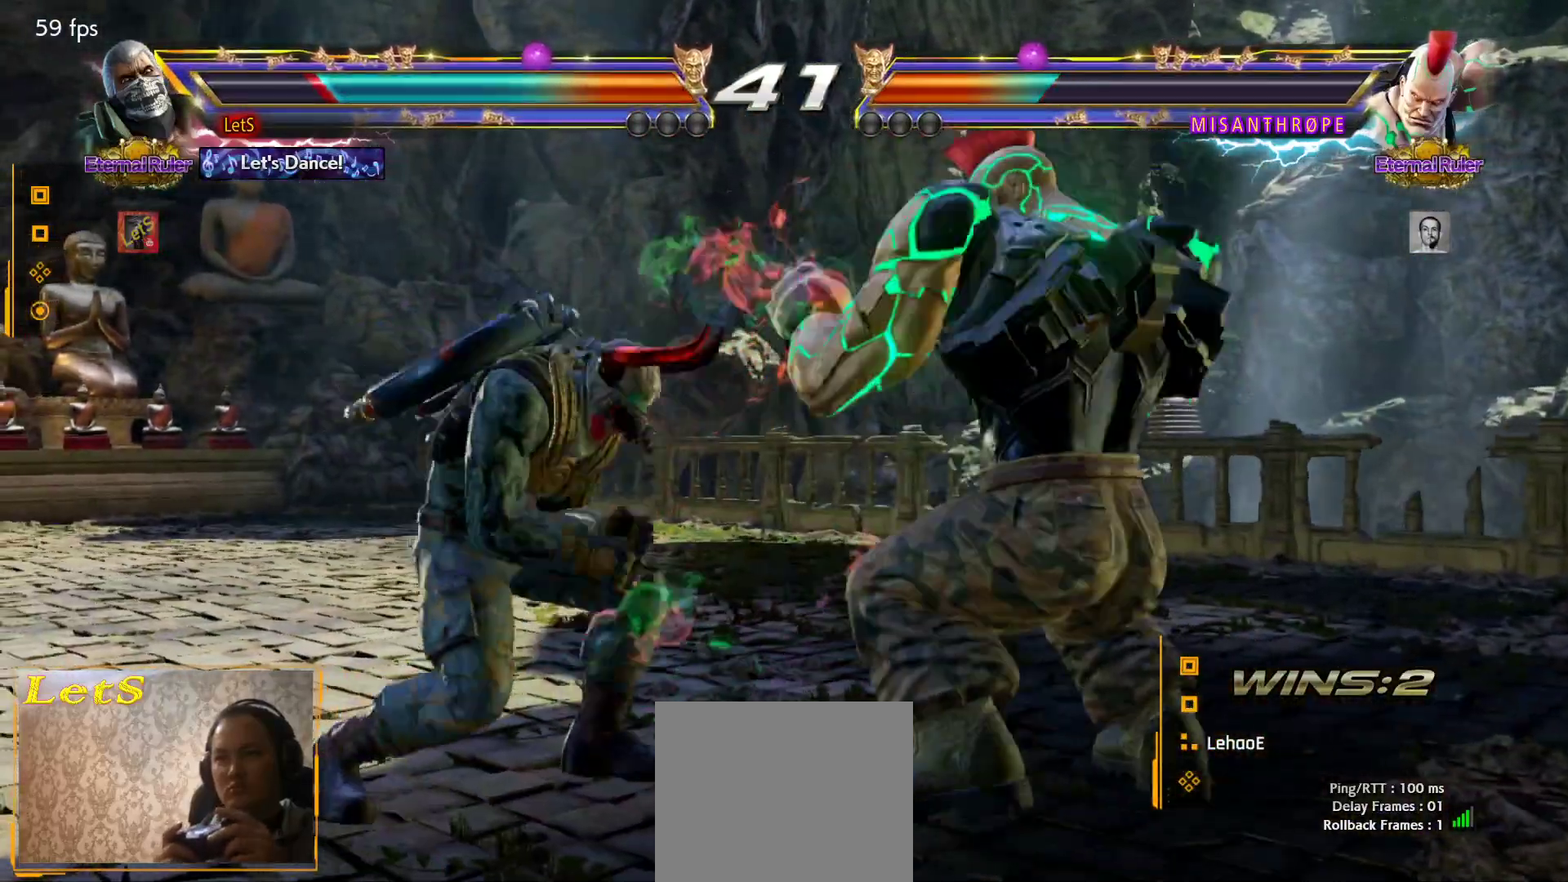
{"buttons": ["DPAD_LEFT"], "left_stick": "center", "right_stick": "center", "events": []}